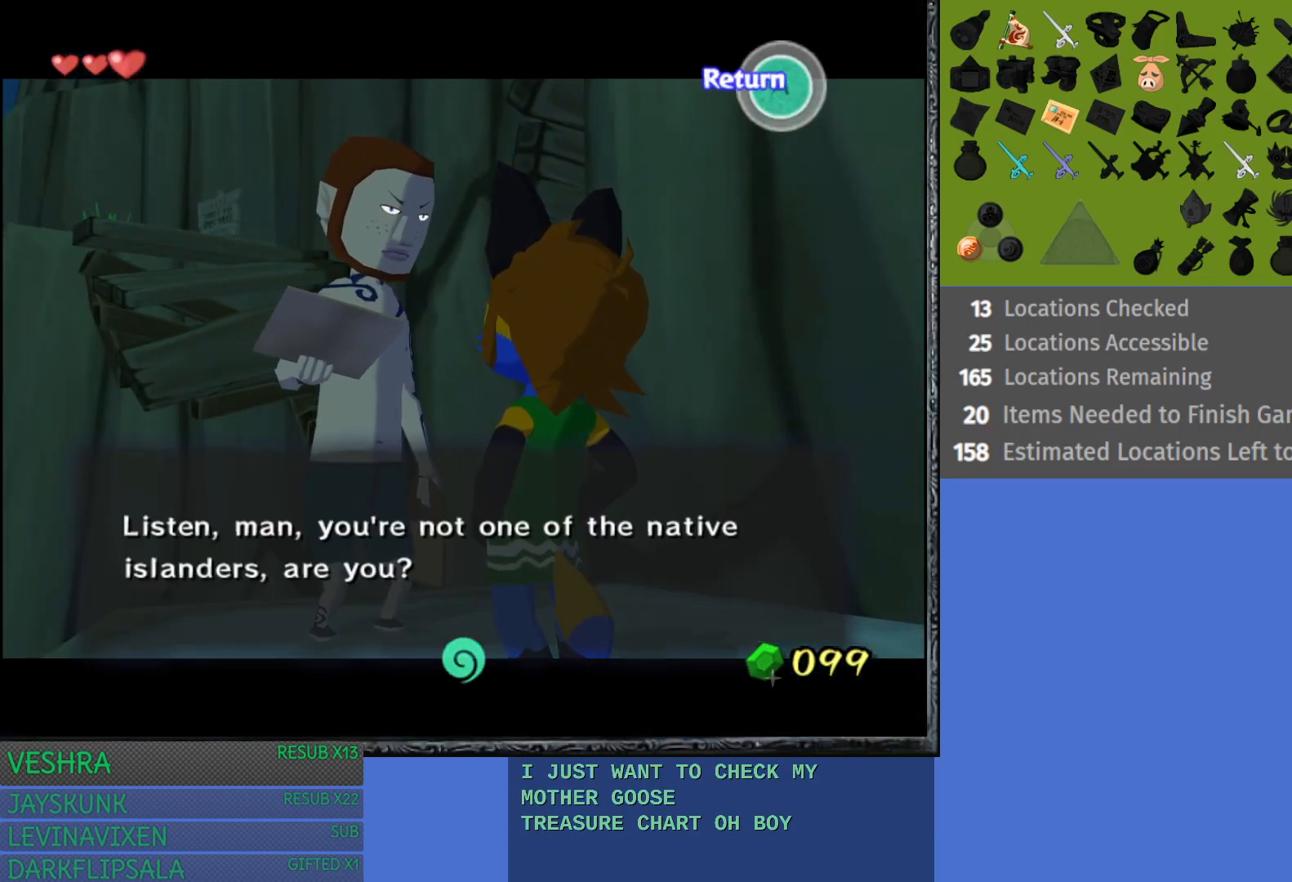
Gameplay with a controller (PlayStation layout); each line is a JSON object with the inputs held at the frame after it. "events" lists button and stick changes between this image and that frame as [ms after this image, input, new state], when the widget could be followed in between.
{"buttons": [], "left_stick": "center", "right_stick": "center", "events": [[50, "CROSS", "down"], [200, "CROSS", "up"]]}
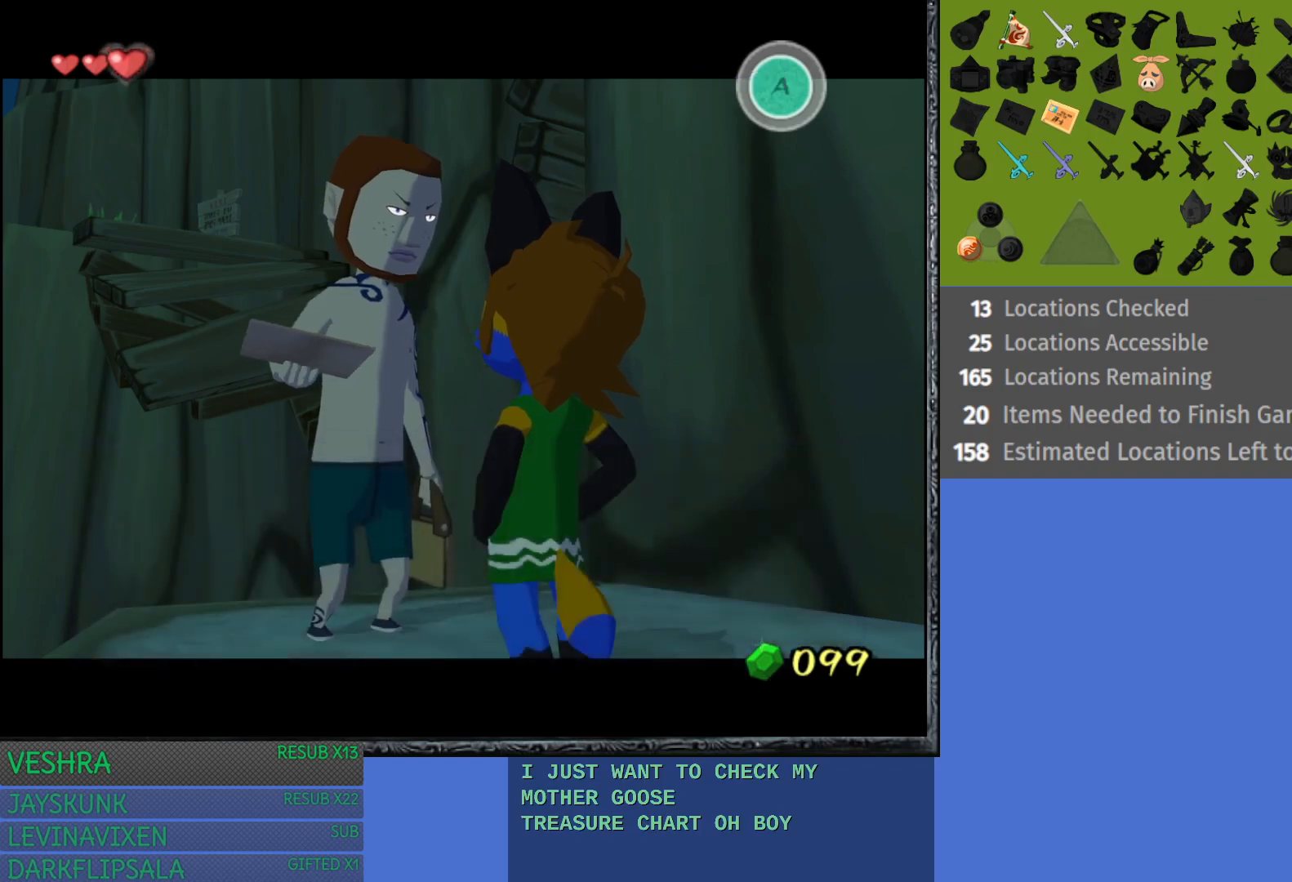
{"buttons": [], "left_stick": "center", "right_stick": "center", "events": []}
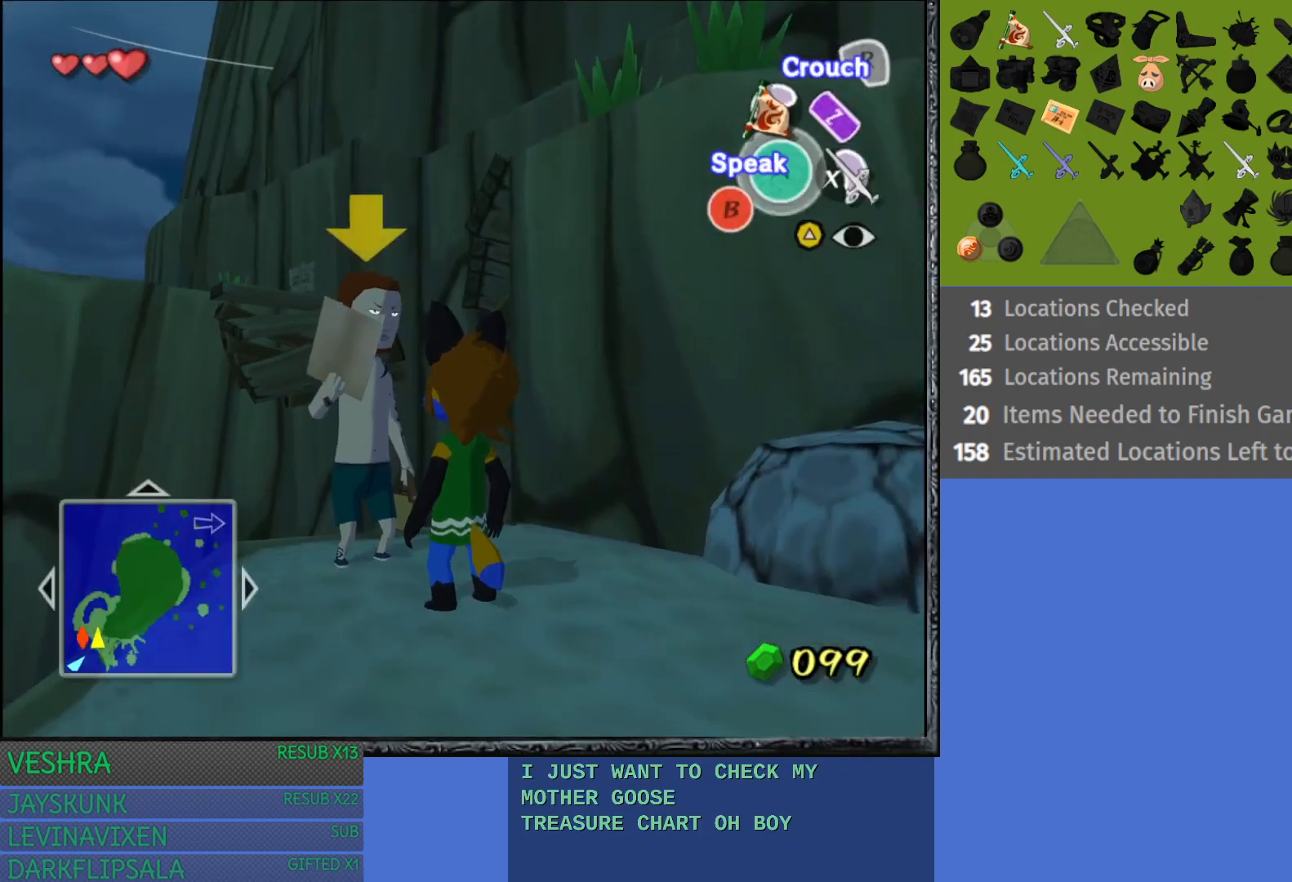
{"buttons": [], "left_stick": "down-right", "right_stick": "center", "events": [[200, "left_stick", "down-right"]]}
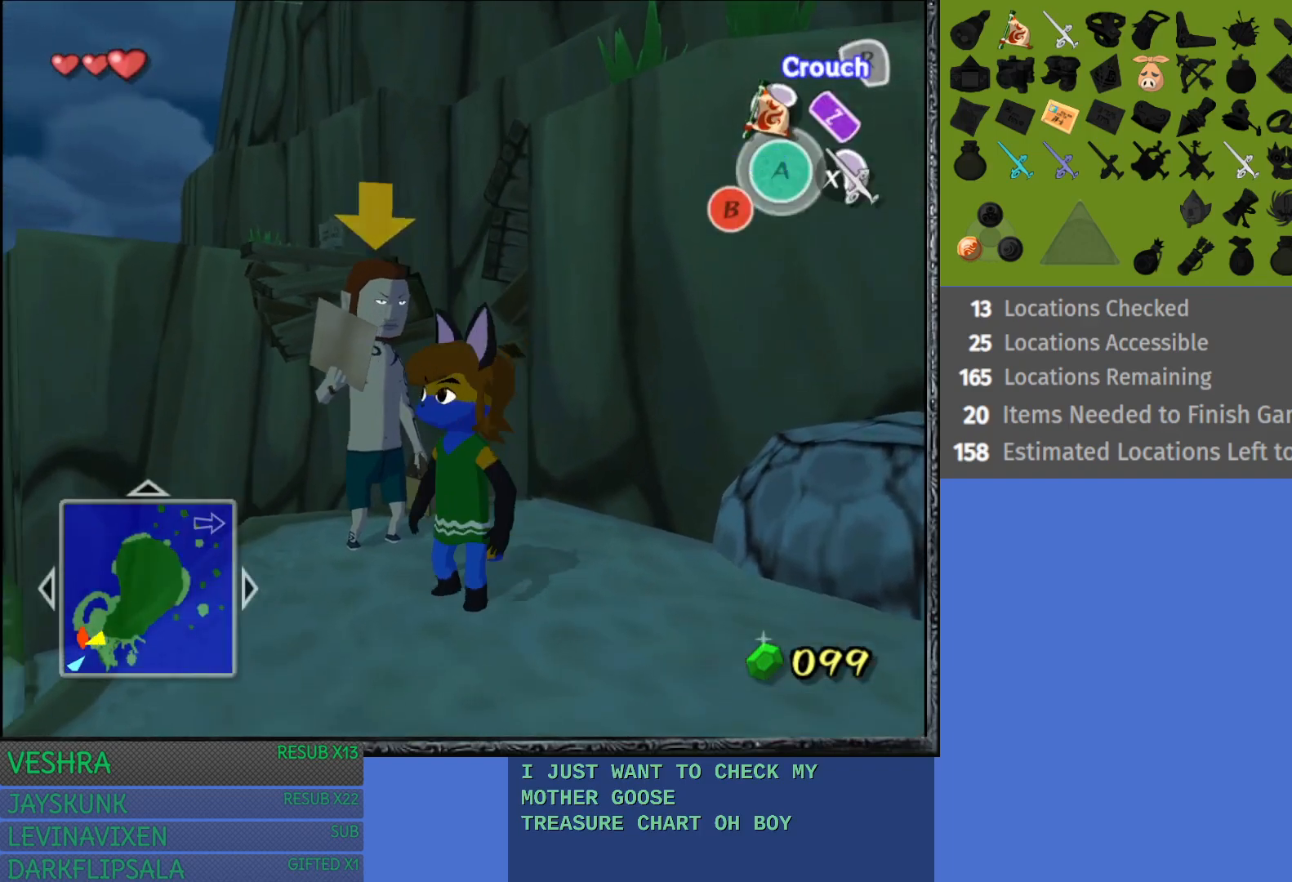
{"buttons": [], "left_stick": "right", "right_stick": "center", "events": [[433, "left_stick", "right"]]}
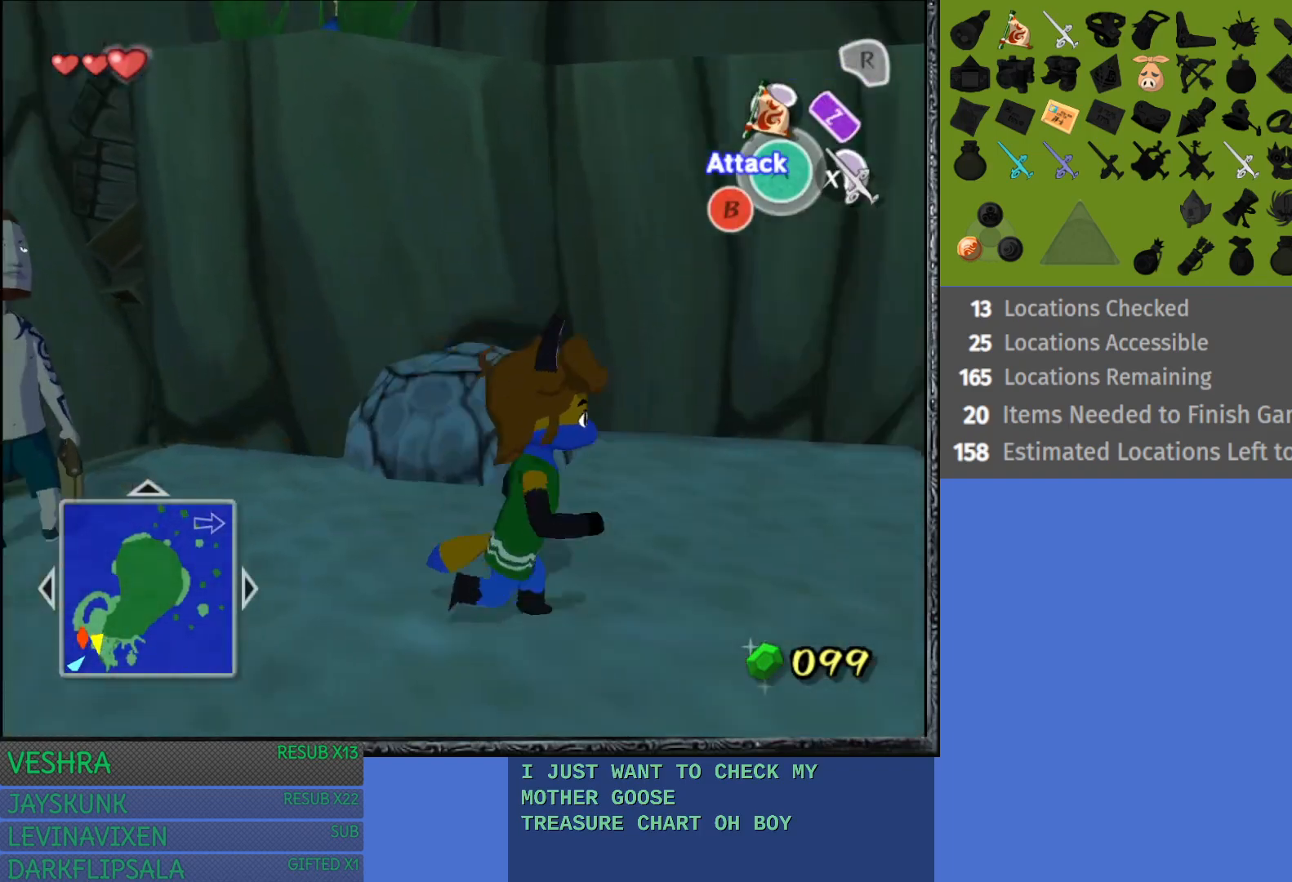
{"buttons": [], "left_stick": "up", "right_stick": "center", "events": [[67, "left_stick", "up-right"], [367, "left_stick", "up"]]}
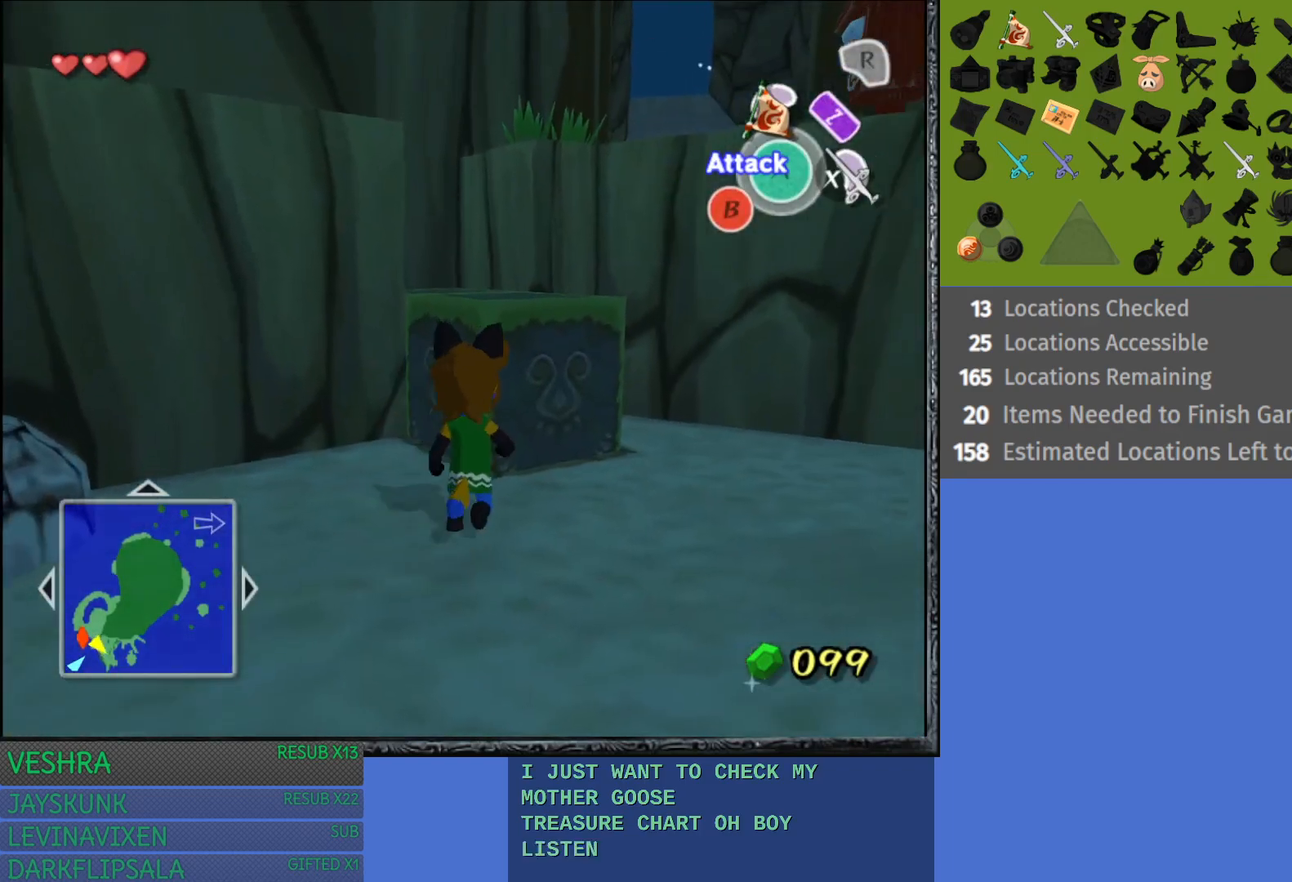
{"buttons": [], "left_stick": "up-right", "right_stick": "center", "events": [[267, "left_stick", "up-right"]]}
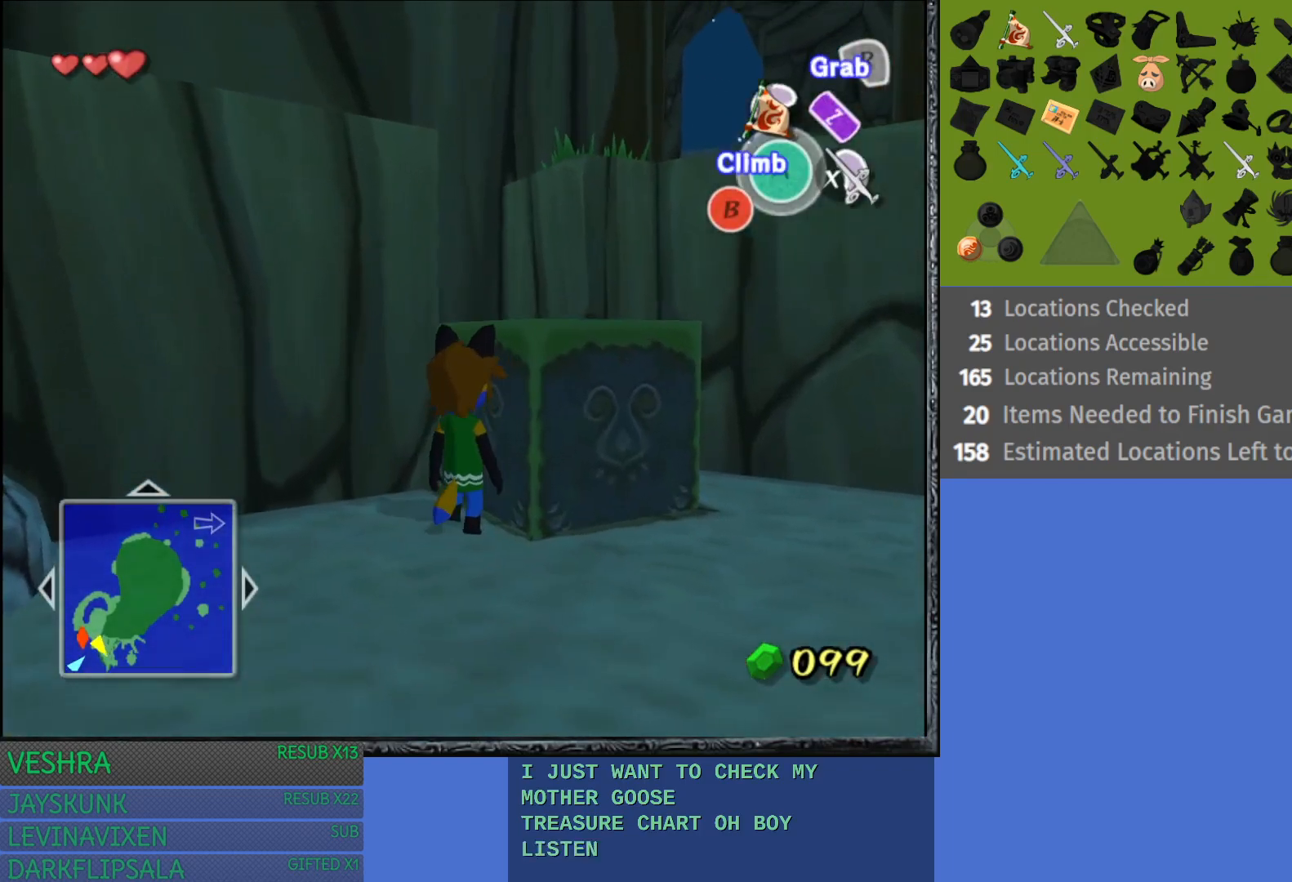
{"buttons": [], "left_stick": "up-right", "right_stick": "center", "events": [[117, "CROSS", "down"], [400, "CROSS", "up"]]}
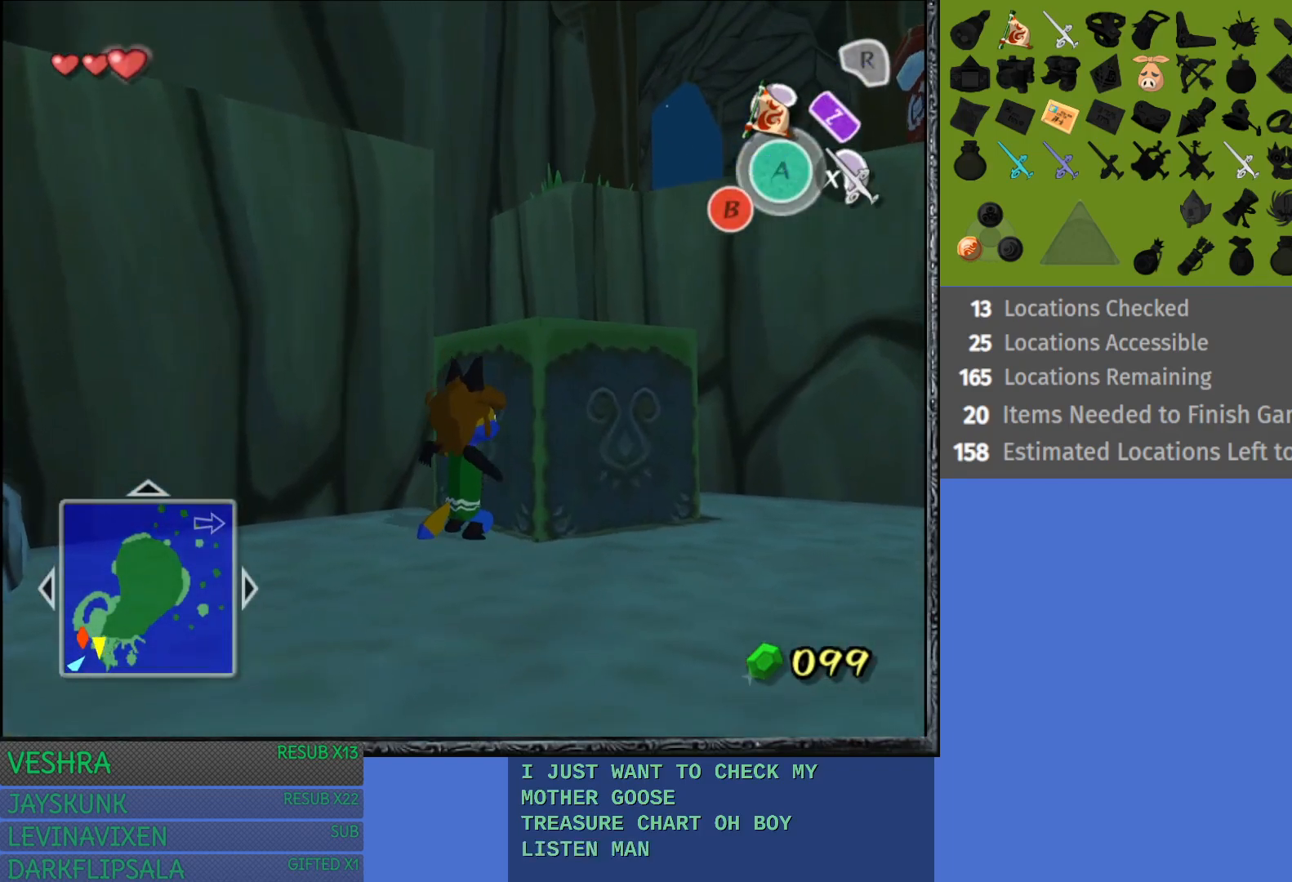
{"buttons": [], "left_stick": "up", "right_stick": "center", "events": [[500, "left_stick", "up"]]}
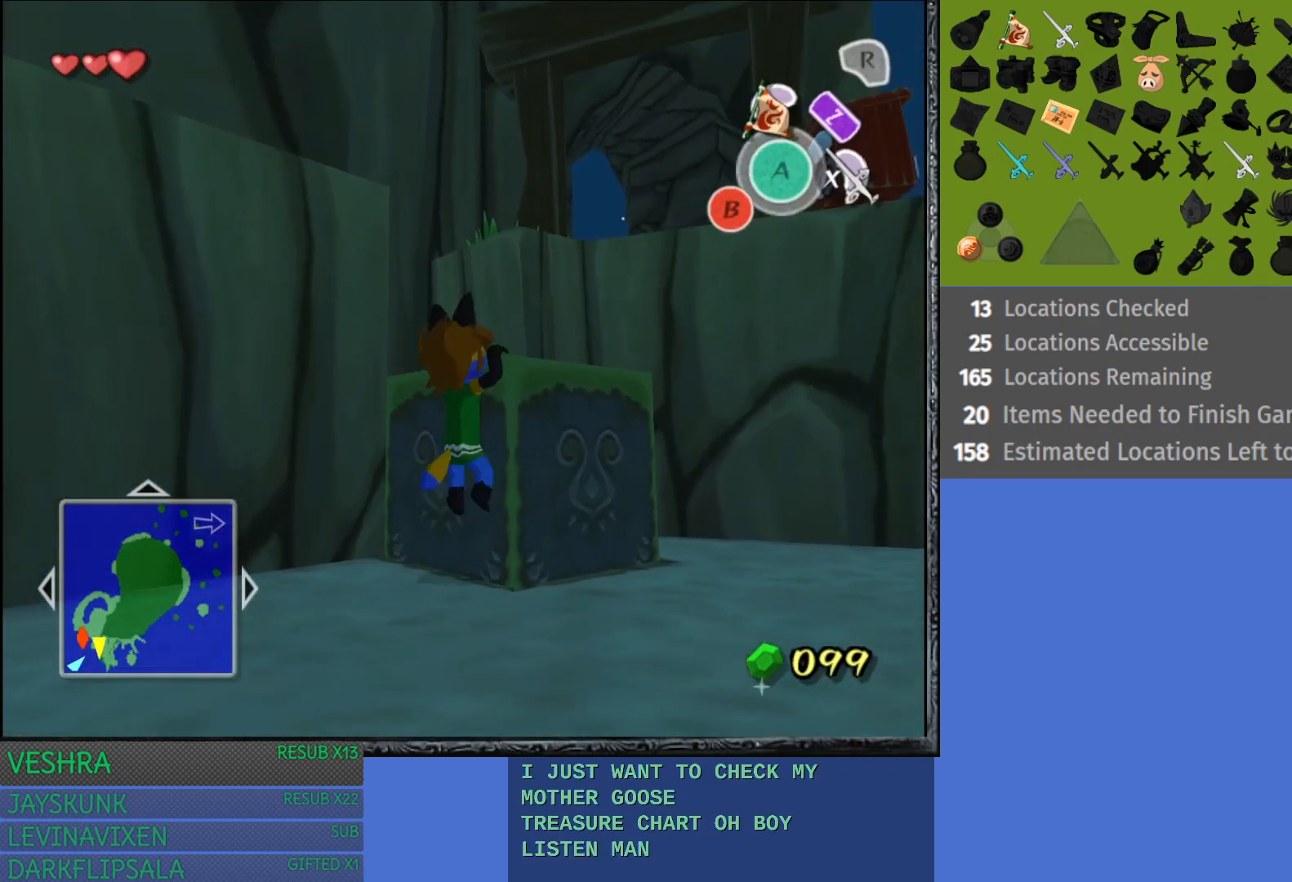
{"buttons": [], "left_stick": "up-left", "right_stick": "center", "events": [[100, "left_stick", "up-left"]]}
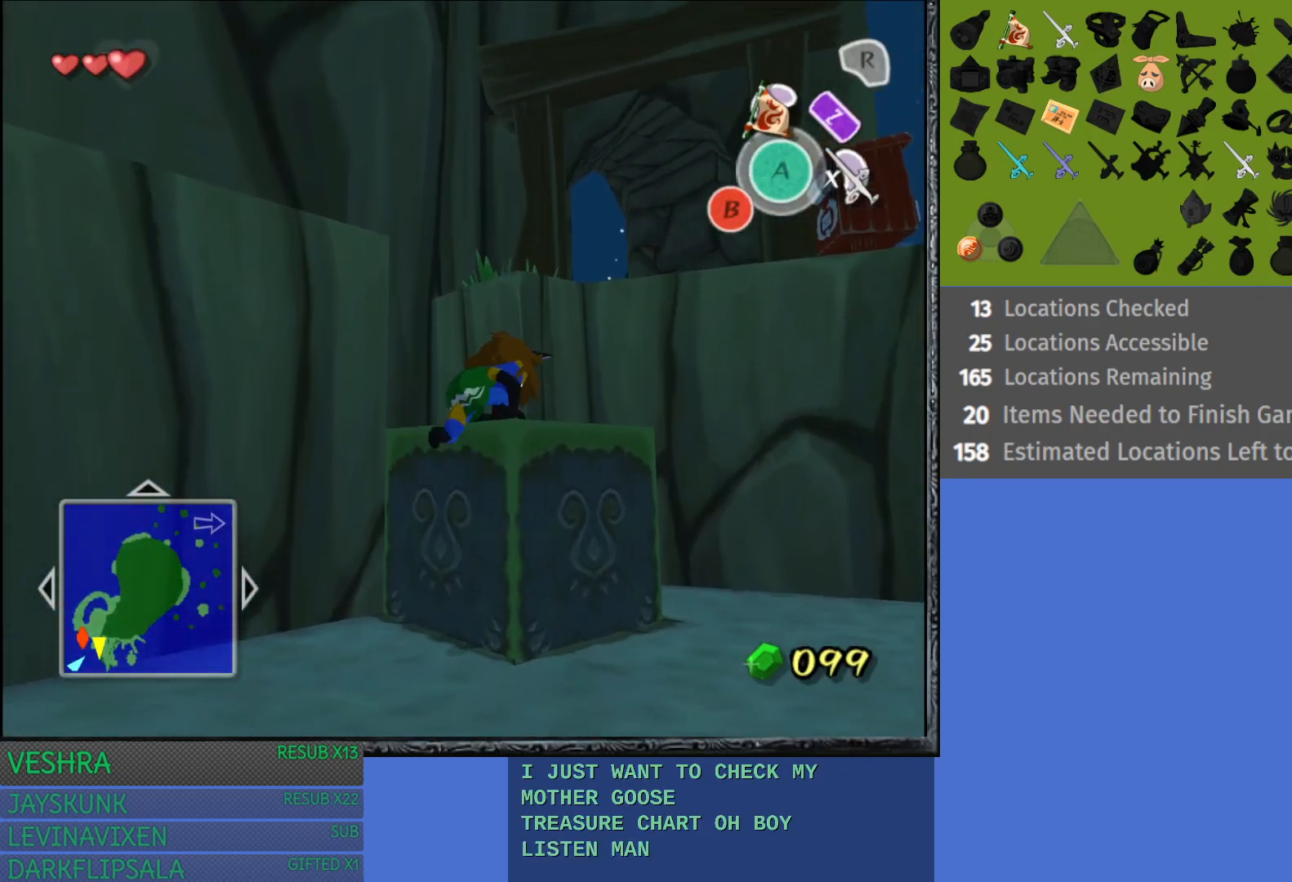
{"buttons": [], "left_stick": "up-left", "right_stick": "center", "events": []}
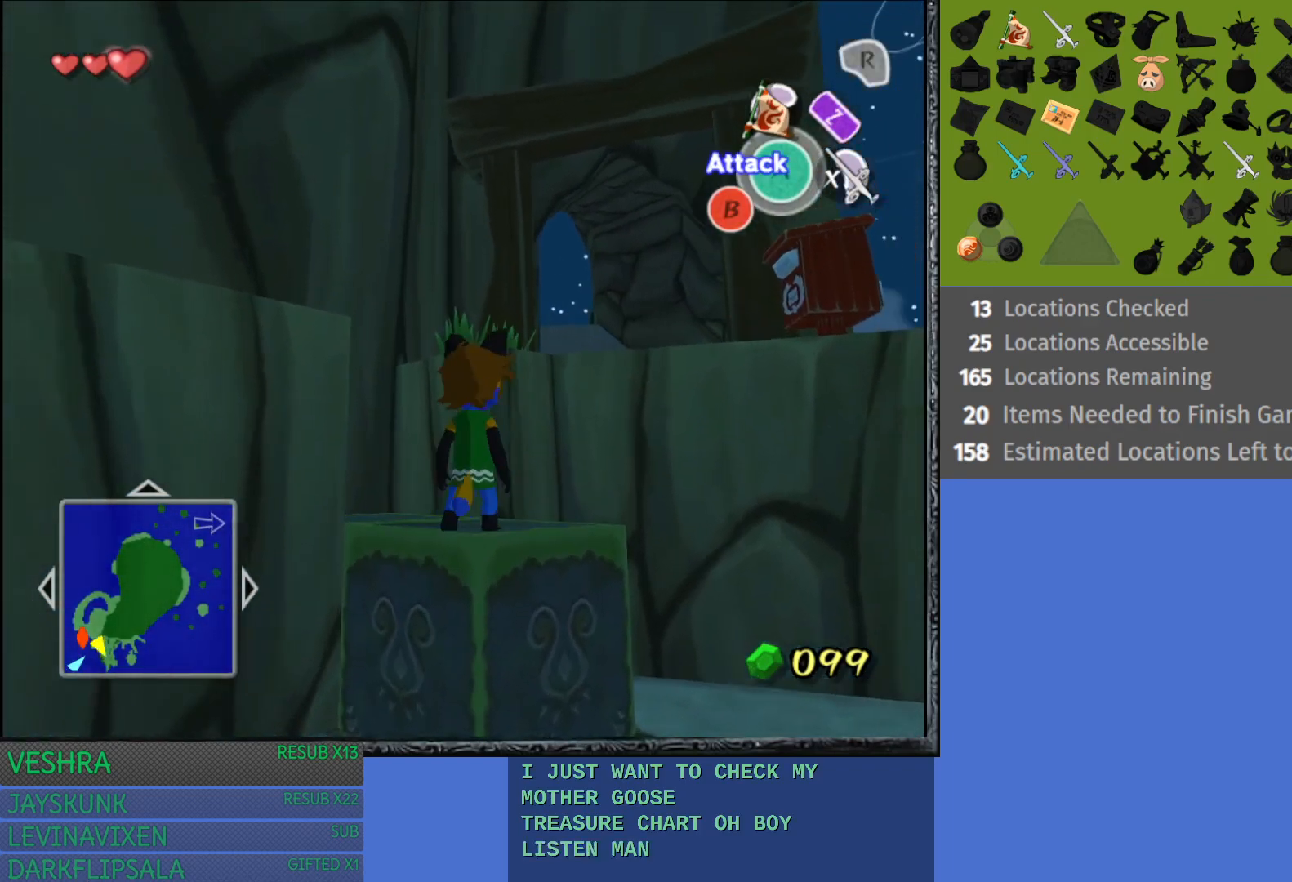
{"buttons": [], "left_stick": "up-right", "right_stick": "center", "events": [[383, "left_stick", "up-right"]]}
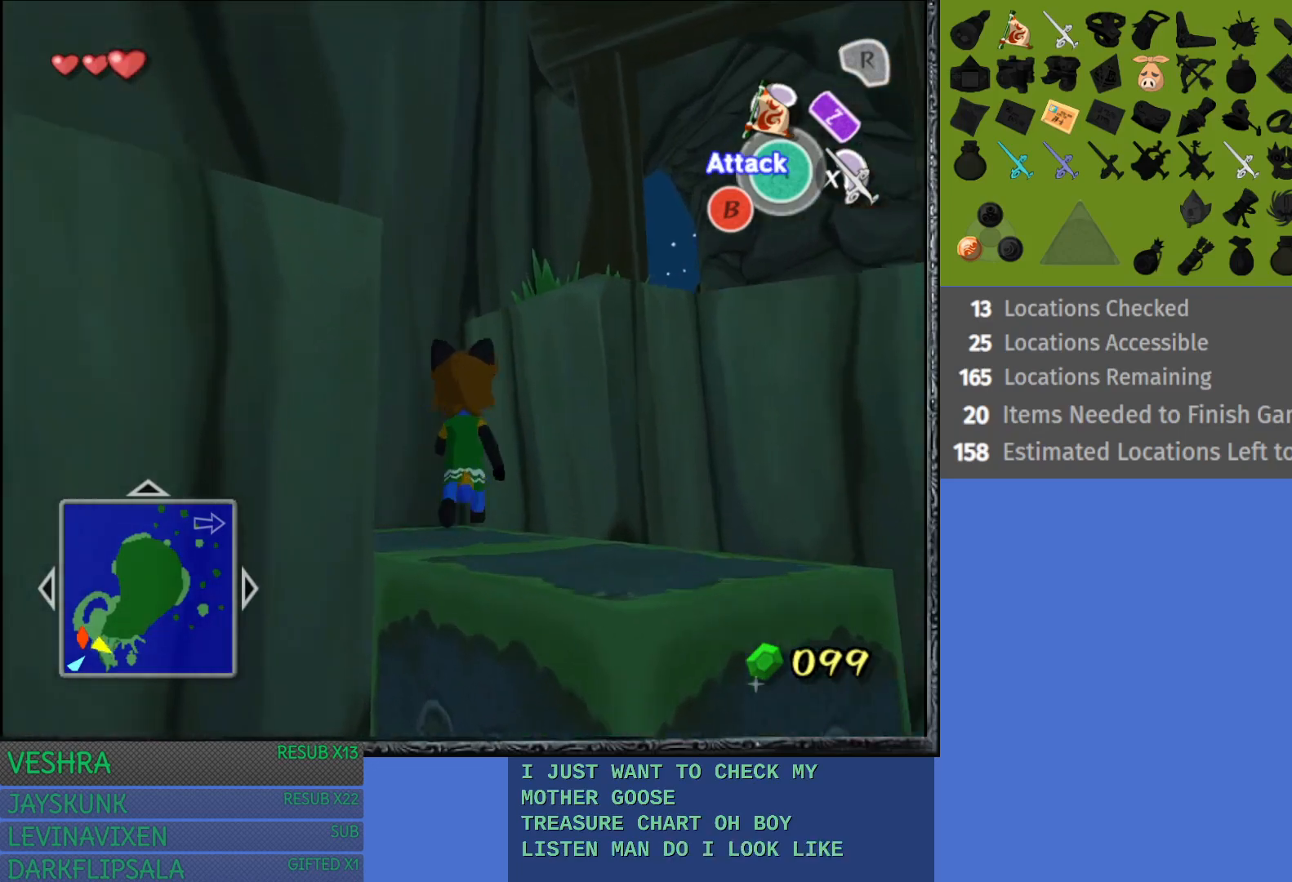
{"buttons": [], "left_stick": "up-right", "right_stick": "center", "events": []}
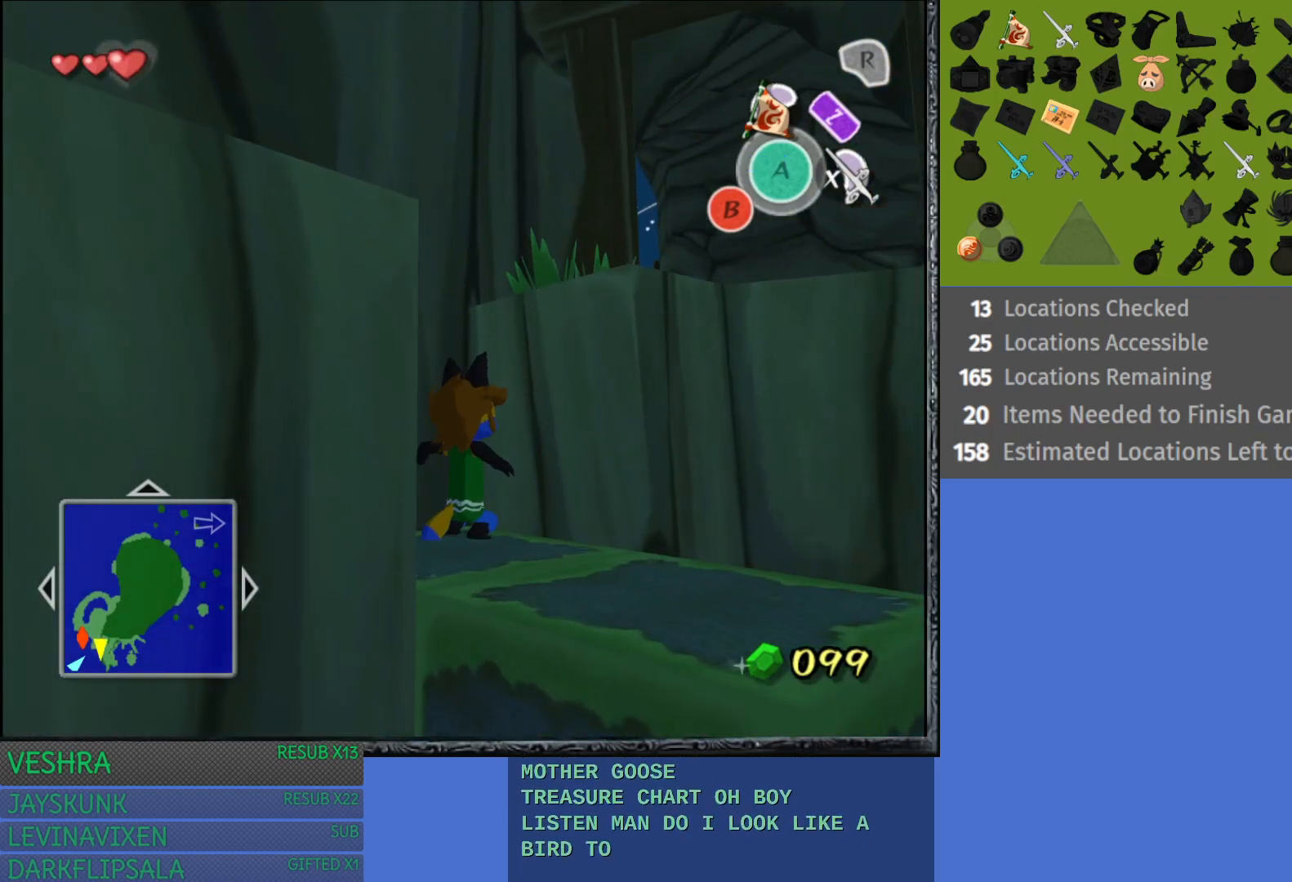
{"buttons": [], "left_stick": "up-right", "right_stick": "center", "events": []}
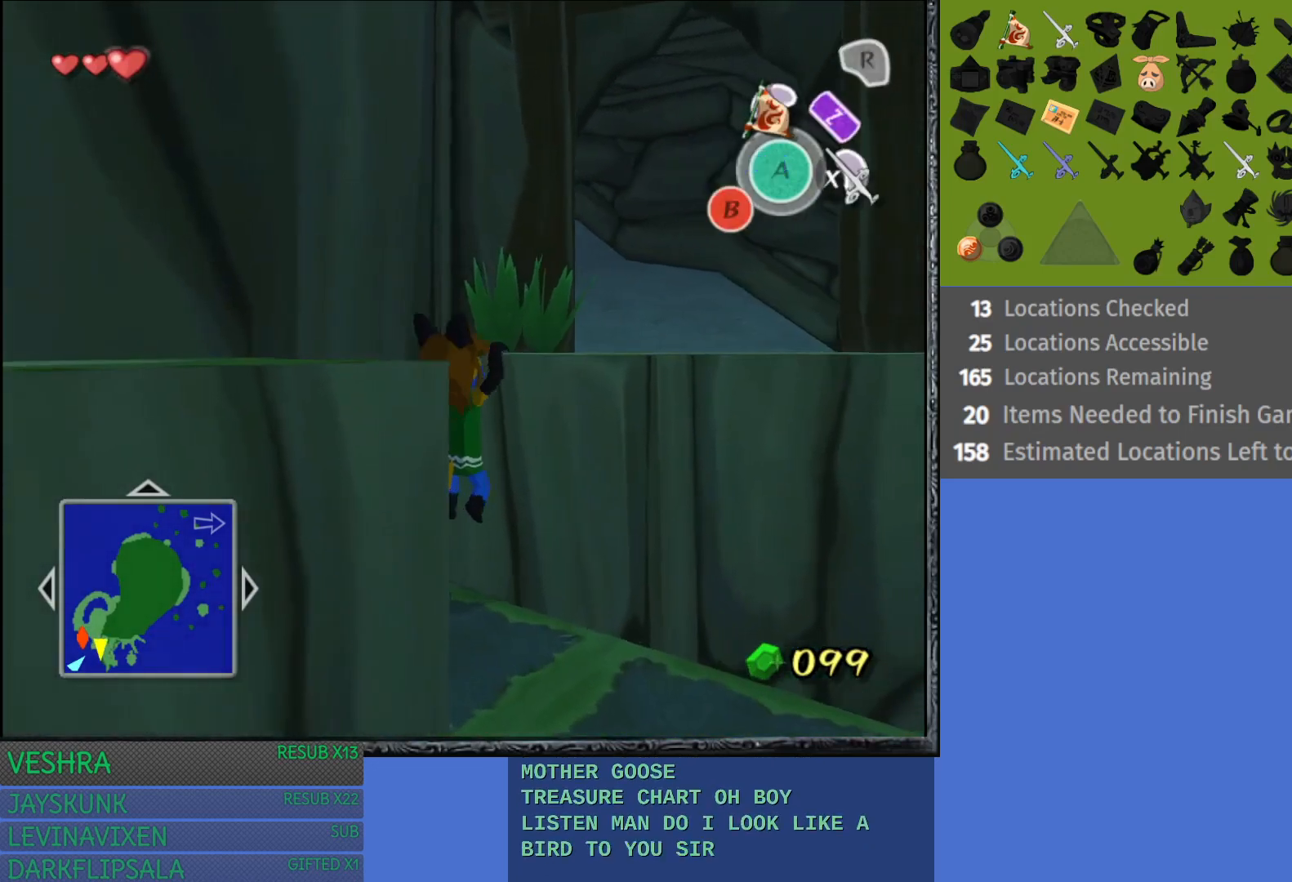
{"buttons": [], "left_stick": "up-right", "right_stick": "center", "events": []}
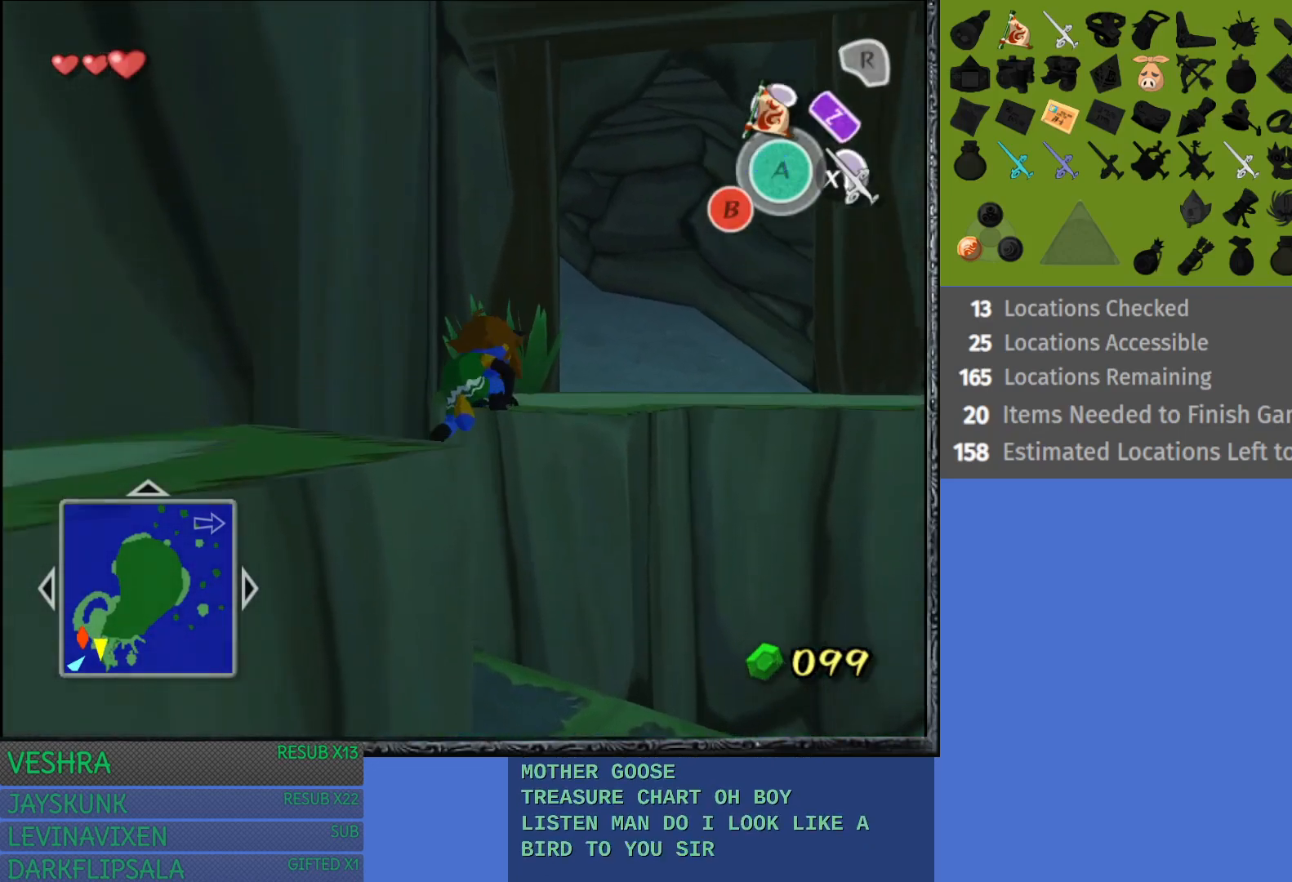
{"buttons": ["CROSS"], "left_stick": "up-right", "right_stick": "center", "events": [[400, "CROSS", "down"]]}
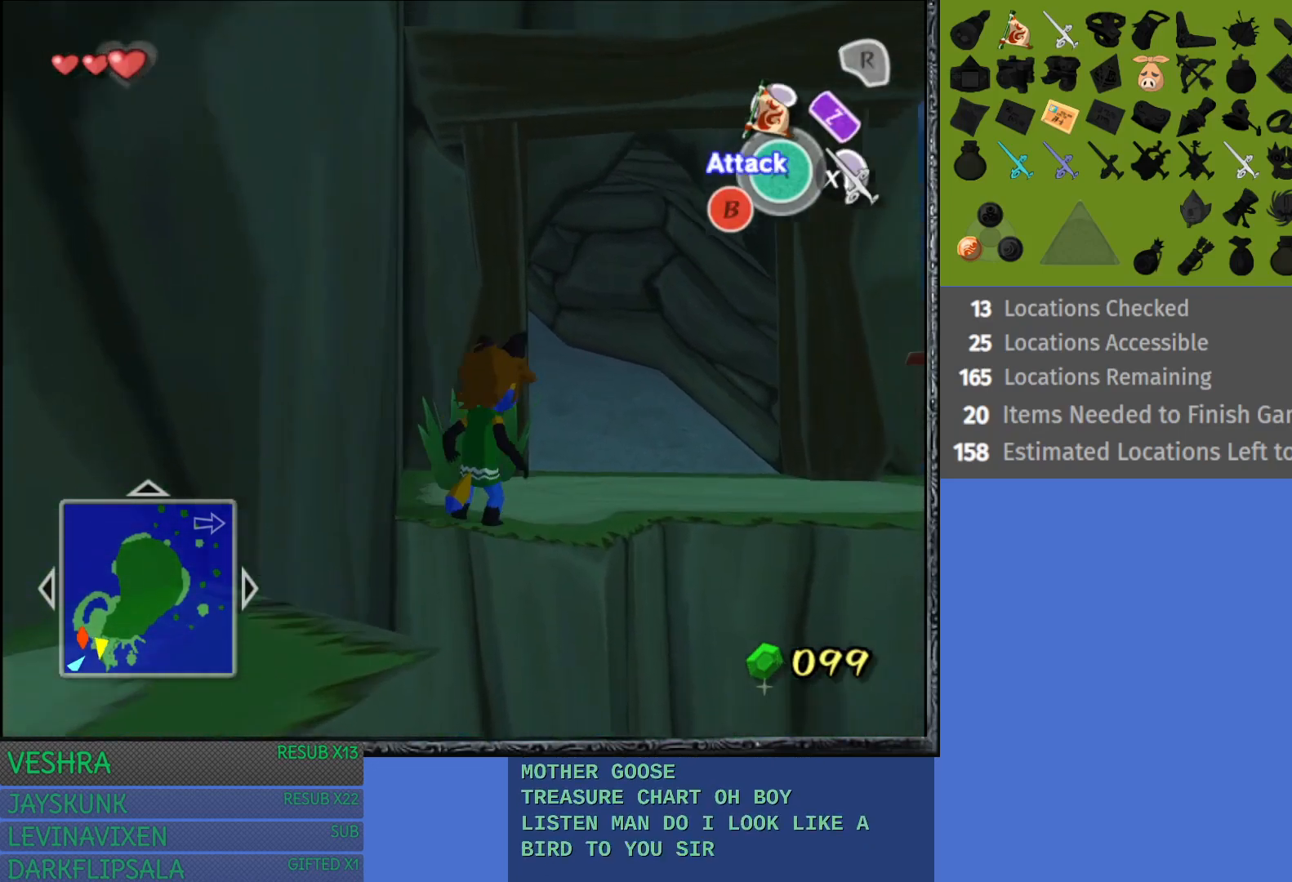
{"buttons": [], "left_stick": "up-left", "right_stick": "center", "events": [[67, "CROSS", "up"], [117, "CROSS", "down"], [283, "CROSS", "up"], [317, "left_stick", "up"], [450, "left_stick", "up-left"]]}
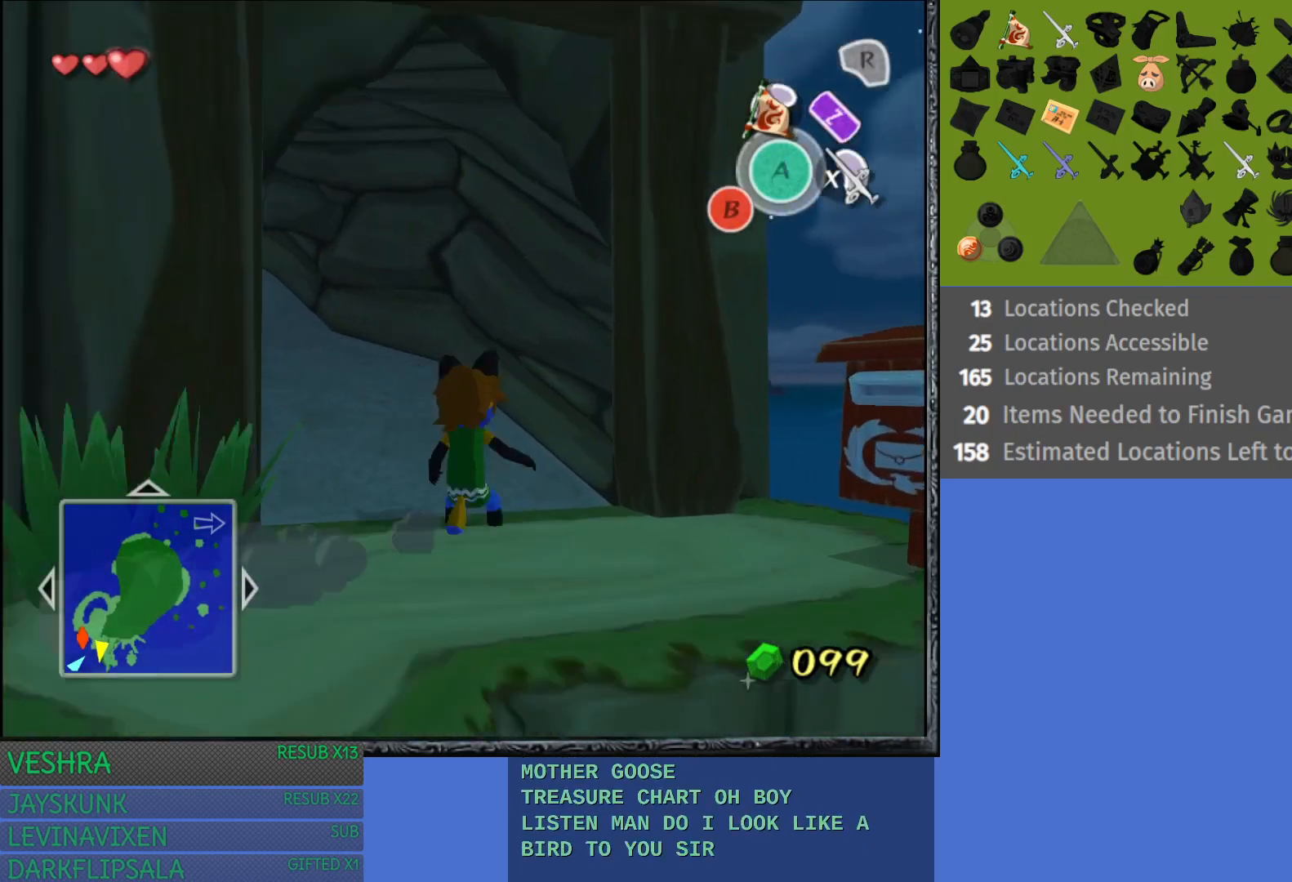
{"buttons": ["CROSS"], "left_stick": "up-left", "right_stick": "center", "events": [[200, "CROSS", "down"], [350, "CROSS", "up"], [433, "CROSS", "down"]]}
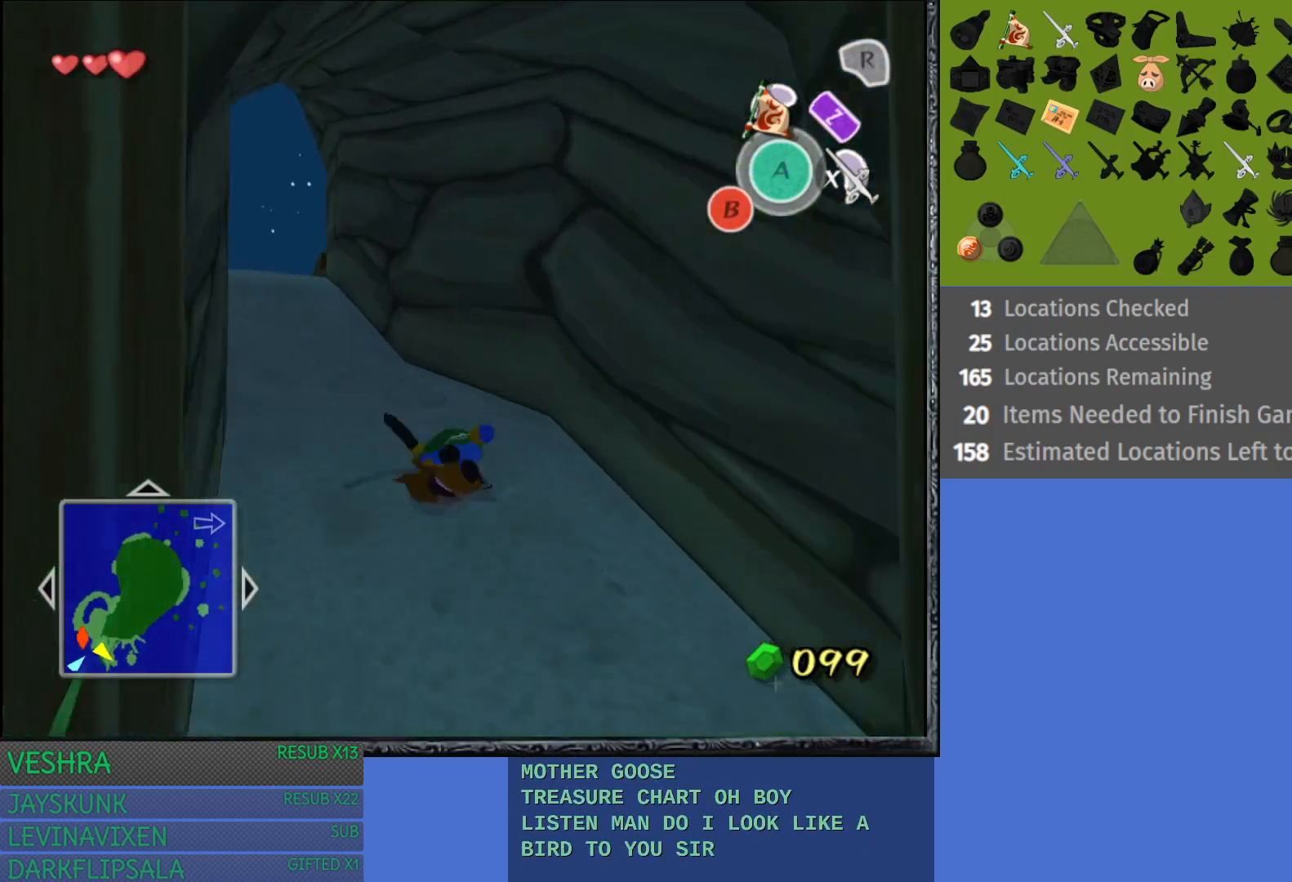
{"buttons": [], "left_stick": "up-left", "right_stick": "center", "events": [[67, "CROSS", "up"], [133, "CROSS", "down"], [267, "CROSS", "up"], [350, "CROSS", "down"], [450, "CROSS", "up"]]}
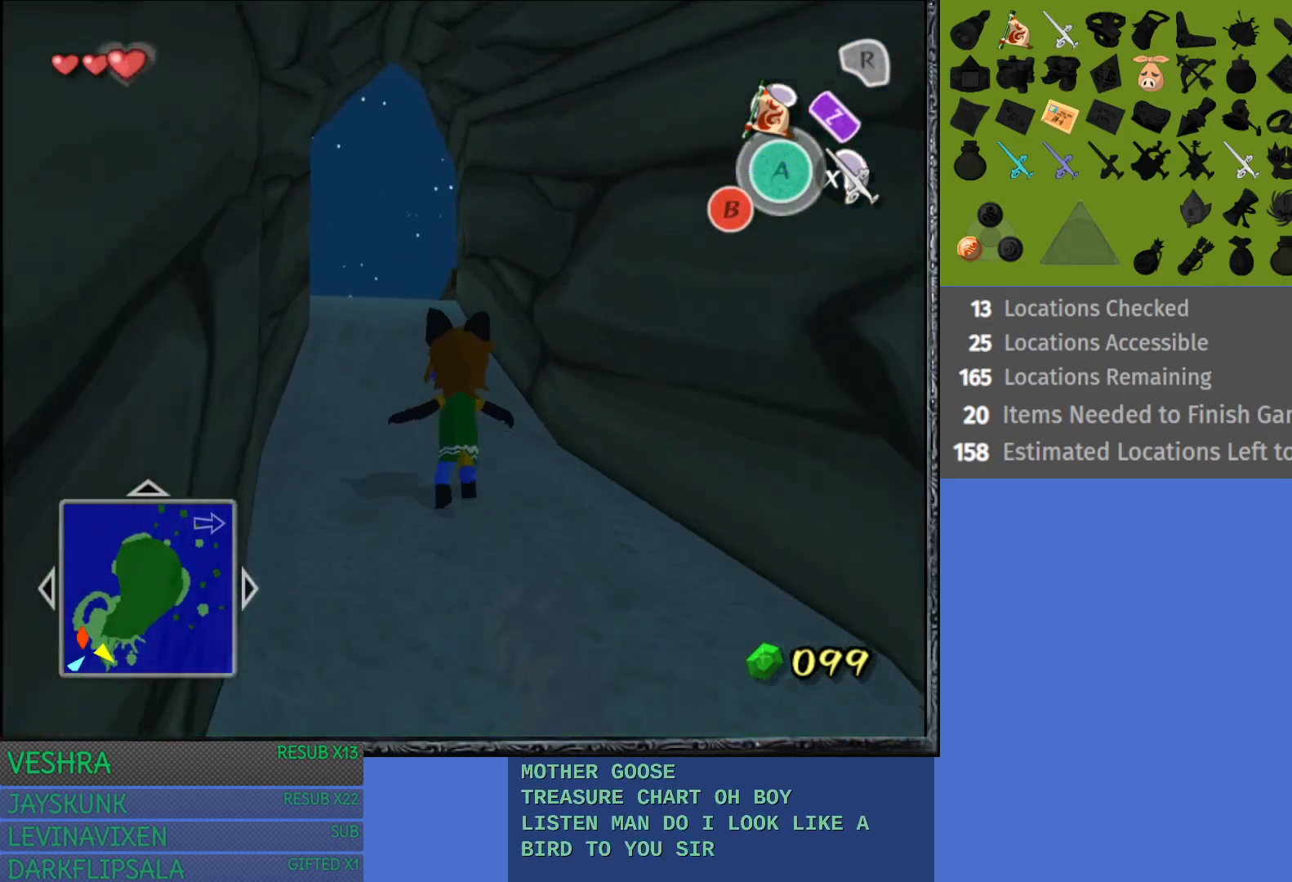
{"buttons": ["CROSS"], "left_stick": "up", "right_stick": "center", "events": [[17, "CROSS", "down"], [150, "CROSS", "up"], [233, "CROSS", "down"], [233, "left_stick", "up"], [333, "CROSS", "up"], [417, "CROSS", "down"]]}
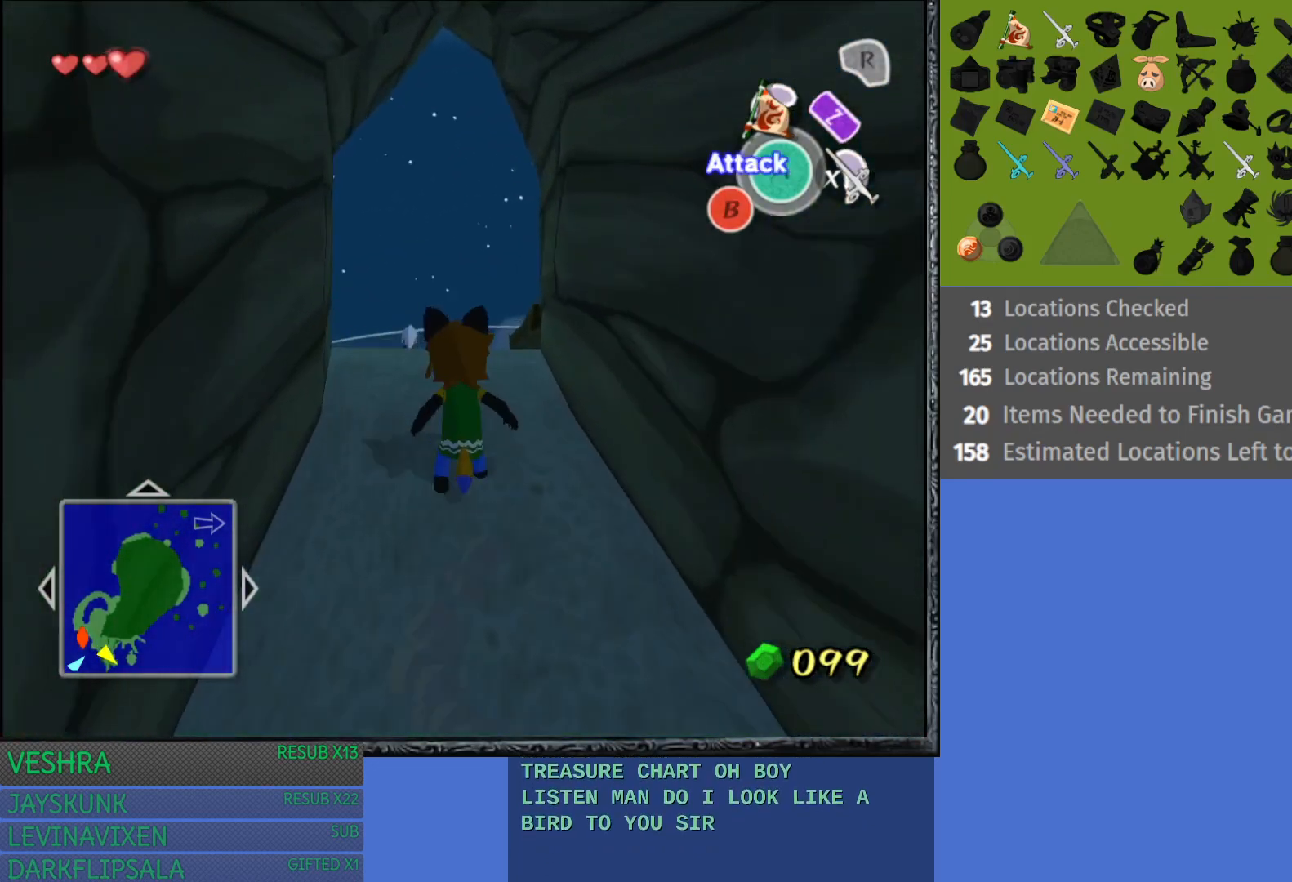
{"buttons": [], "left_stick": "up", "right_stick": "center", "events": [[33, "CROSS", "up"], [100, "CROSS", "down"], [233, "CROSS", "up"]]}
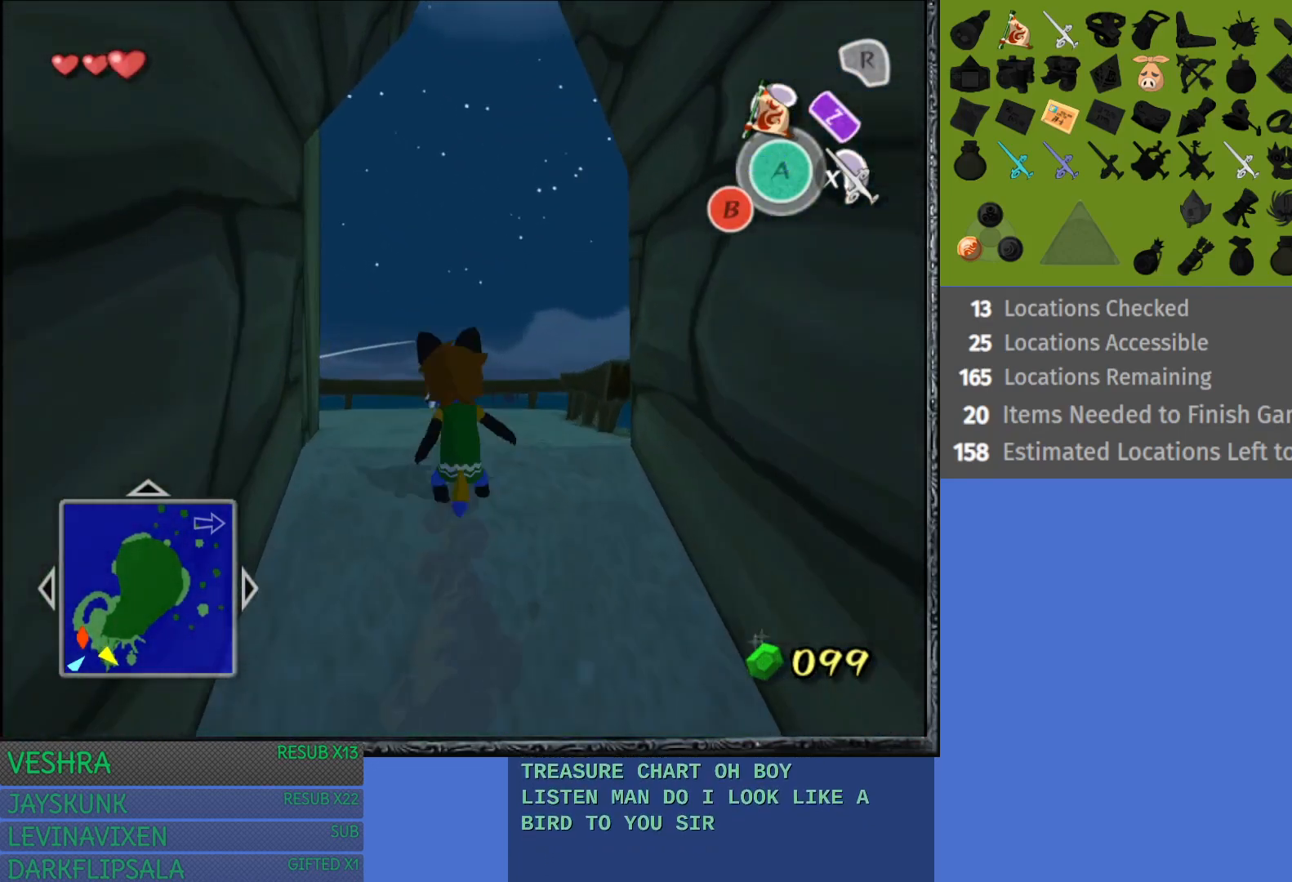
{"buttons": [], "left_stick": "up", "right_stick": "center", "events": [[183, "CROSS", "down"], [350, "CROSS", "up"]]}
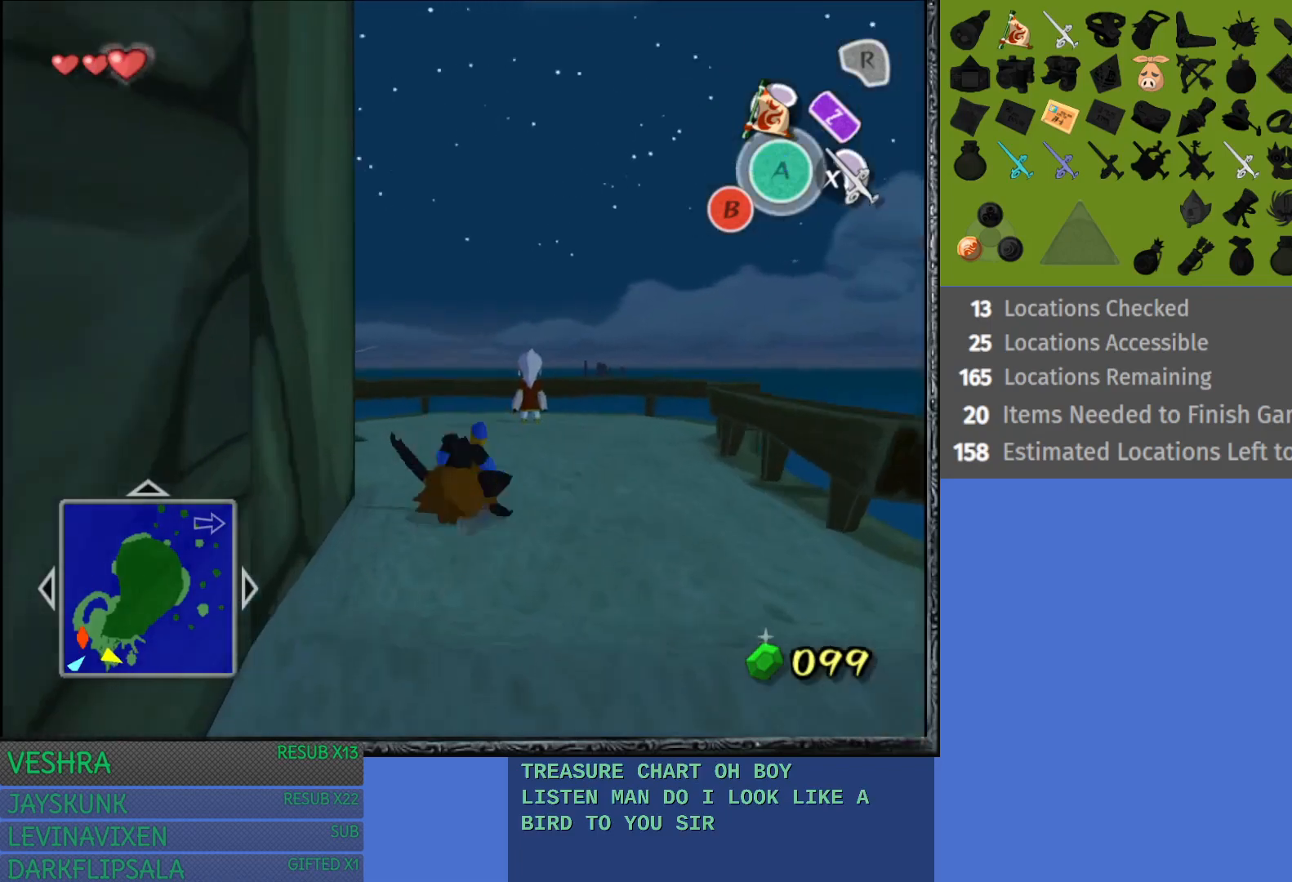
{"buttons": [], "left_stick": "up-left", "right_stick": "center", "events": [[250, "left_stick", "up-left"]]}
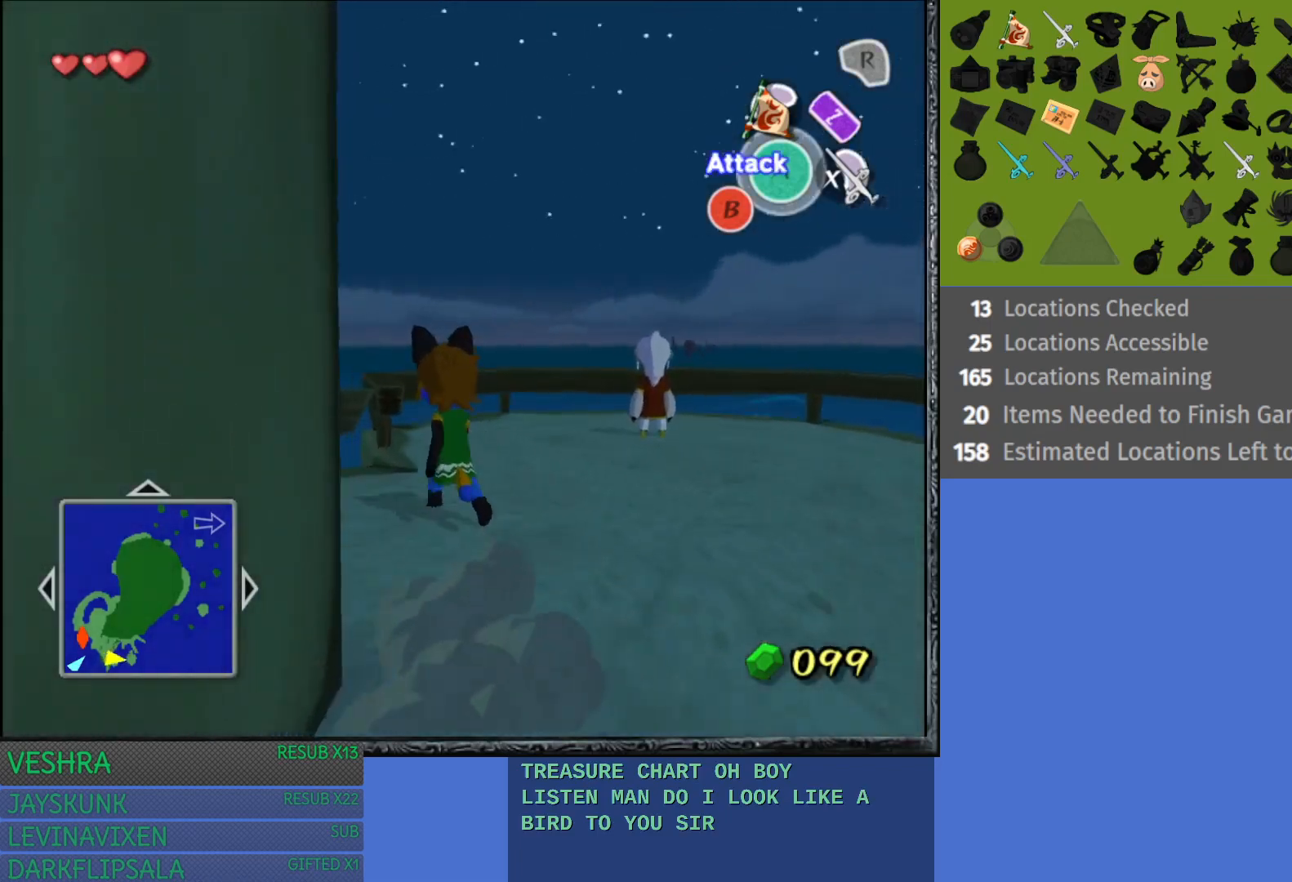
{"buttons": [], "left_stick": "left", "right_stick": "center", "events": [[283, "left_stick", "left"]]}
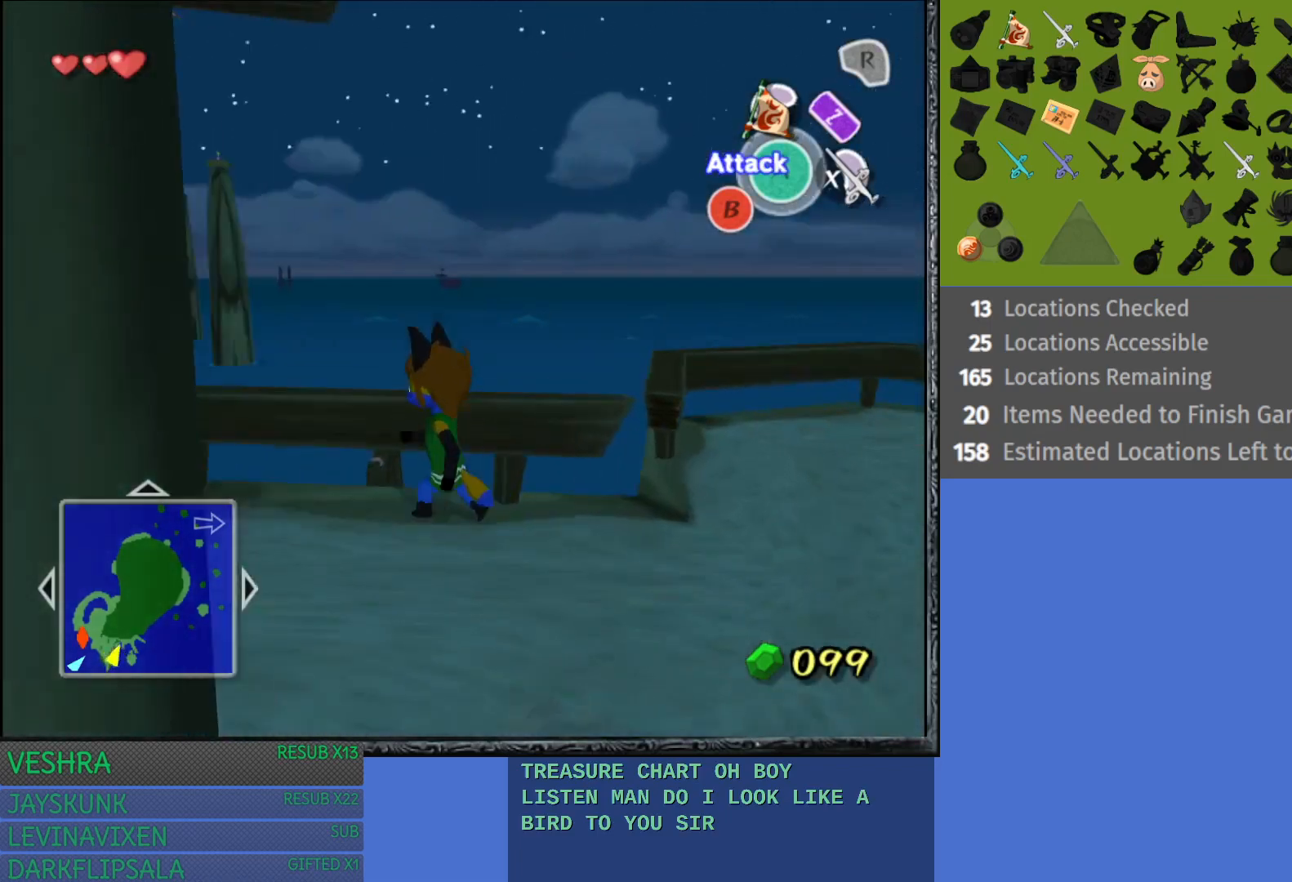
{"buttons": [], "left_stick": "up-left", "right_stick": "center", "events": [[83, "CROSS", "down"], [250, "left_stick", "up-left"], [467, "CROSS", "up"]]}
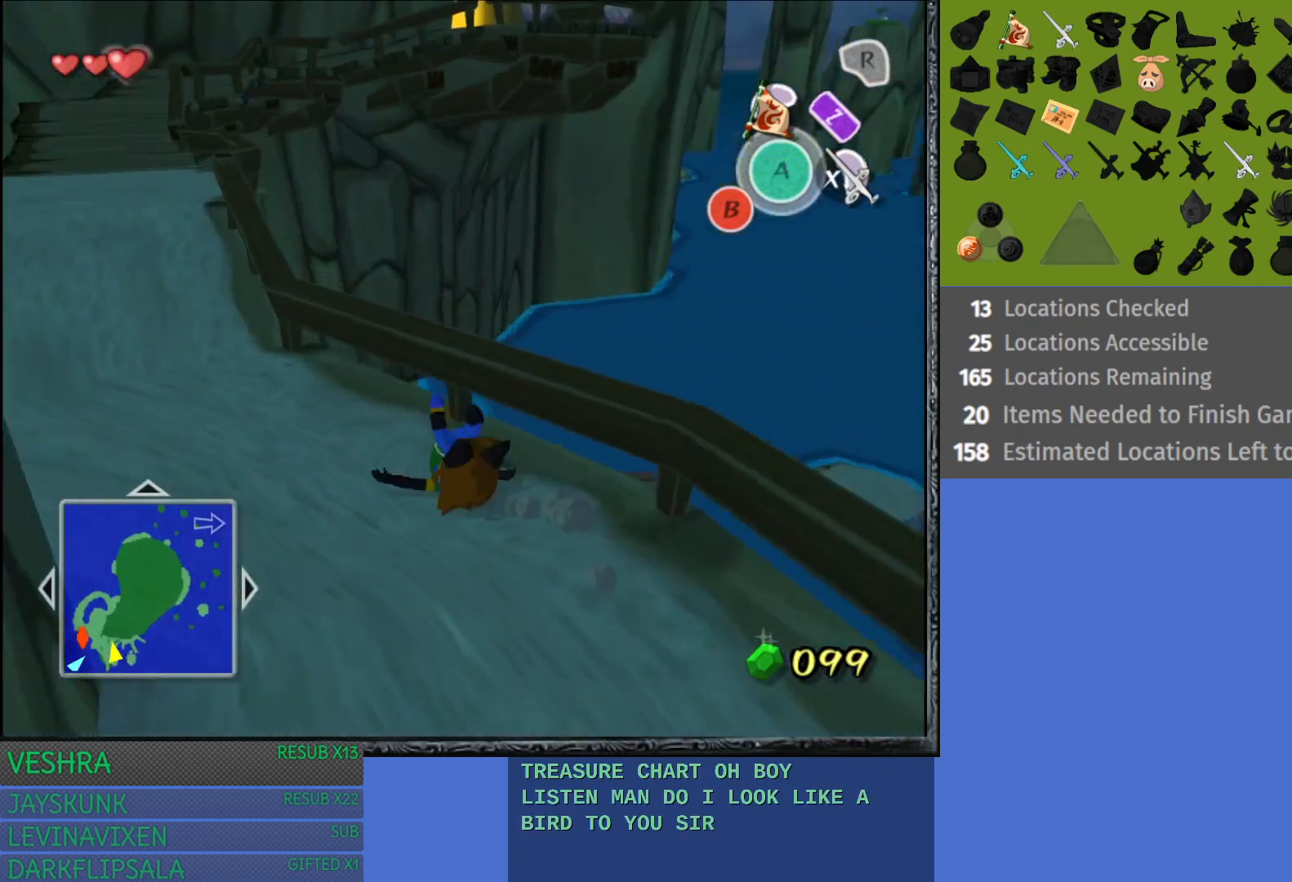
{"buttons": ["CROSS"], "left_stick": "up", "right_stick": "center", "events": [[200, "CROSS", "down"], [483, "left_stick", "up"]]}
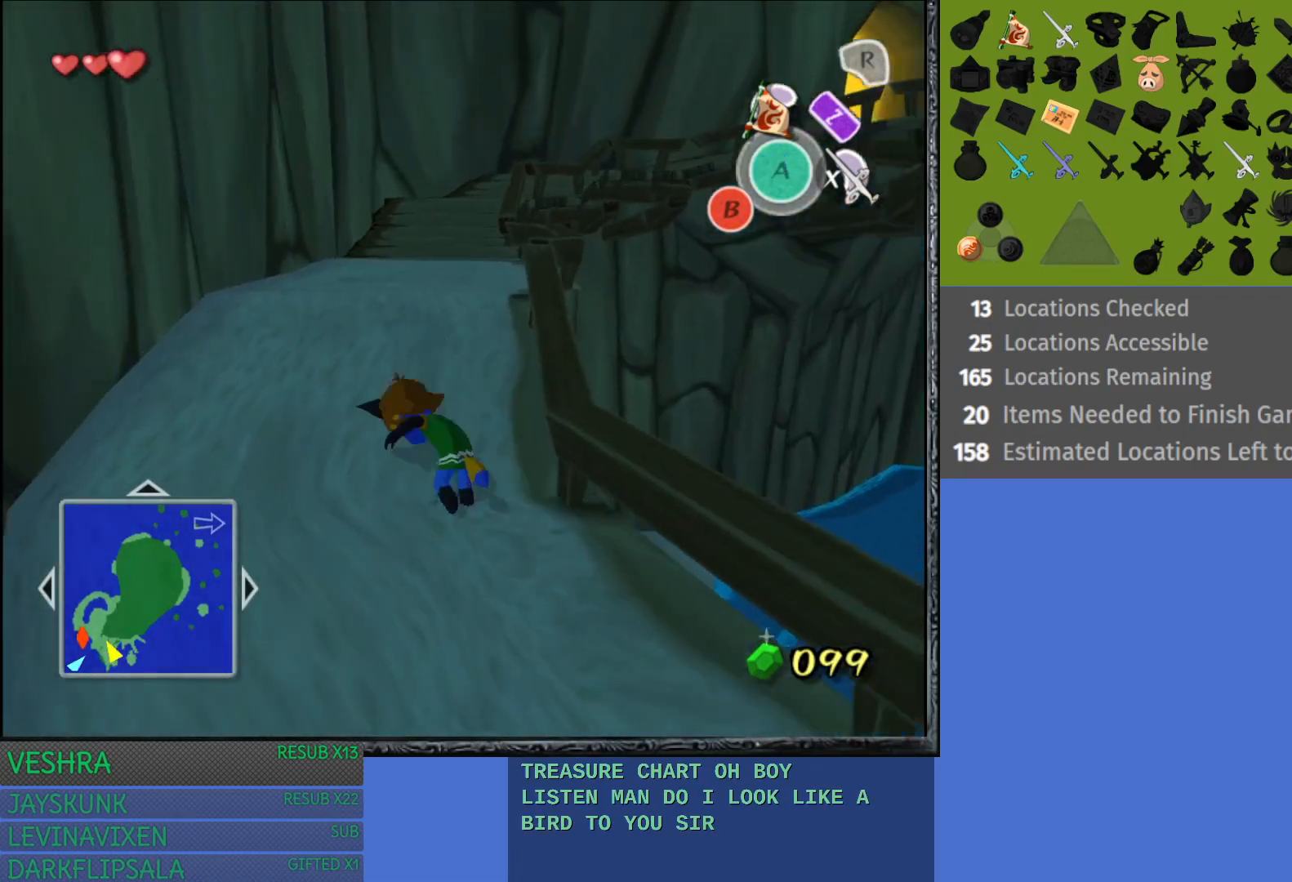
{"buttons": ["CROSS"], "left_stick": "up-right", "right_stick": "center", "events": [[17, "CROSS", "up"], [250, "CROSS", "down"], [317, "left_stick", "up-right"]]}
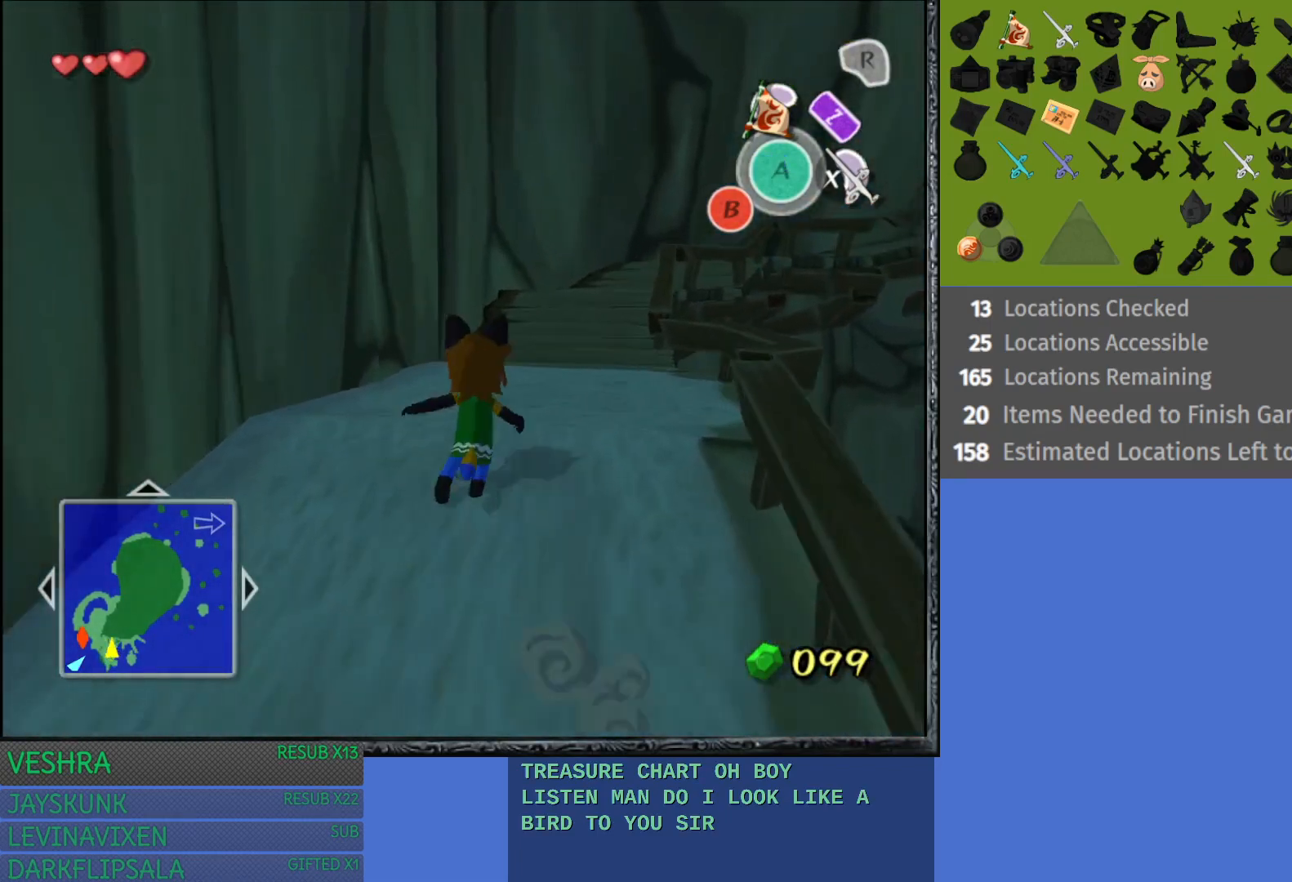
{"buttons": ["CROSS"], "left_stick": "up", "right_stick": "center", "events": [[167, "CROSS", "up"], [217, "left_stick", "up"], [333, "CROSS", "down"]]}
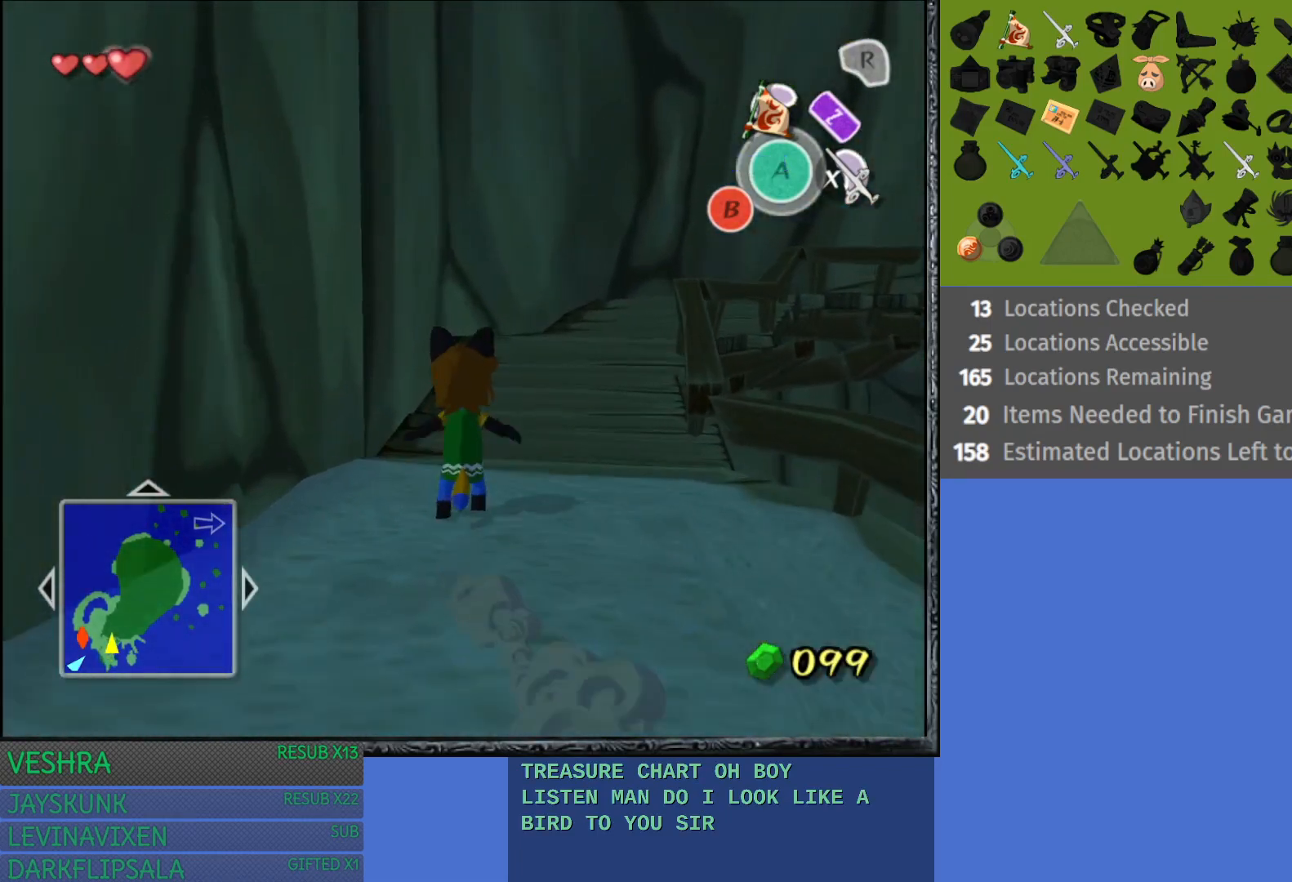
{"buttons": ["CROSS"], "left_stick": "up-right", "right_stick": "center", "events": [[33, "left_stick", "up-right"], [233, "CROSS", "up"], [450, "CROSS", "down"]]}
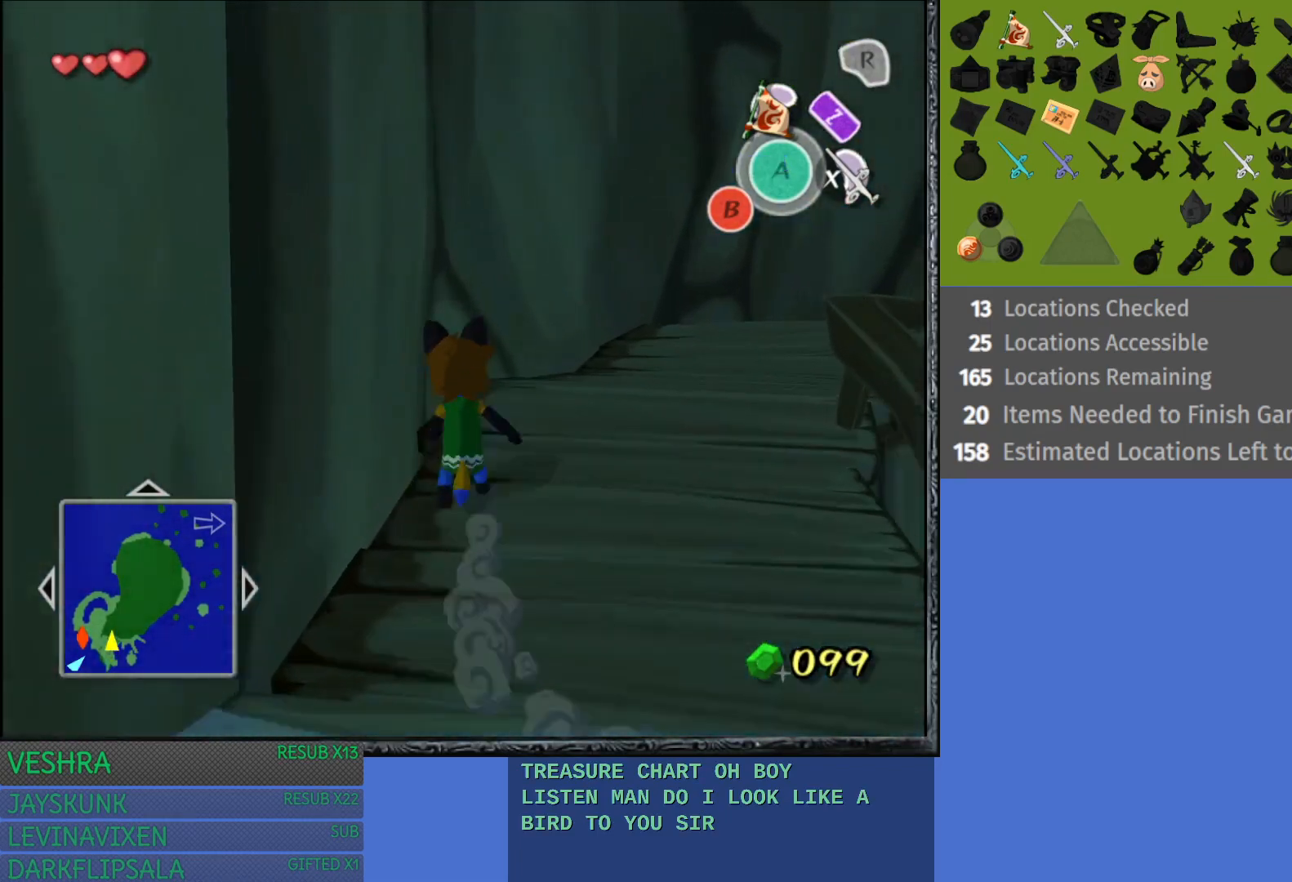
{"buttons": ["CROSS"], "left_stick": "up-right", "right_stick": "center", "events": [[283, "CROSS", "up"], [500, "CROSS", "down"]]}
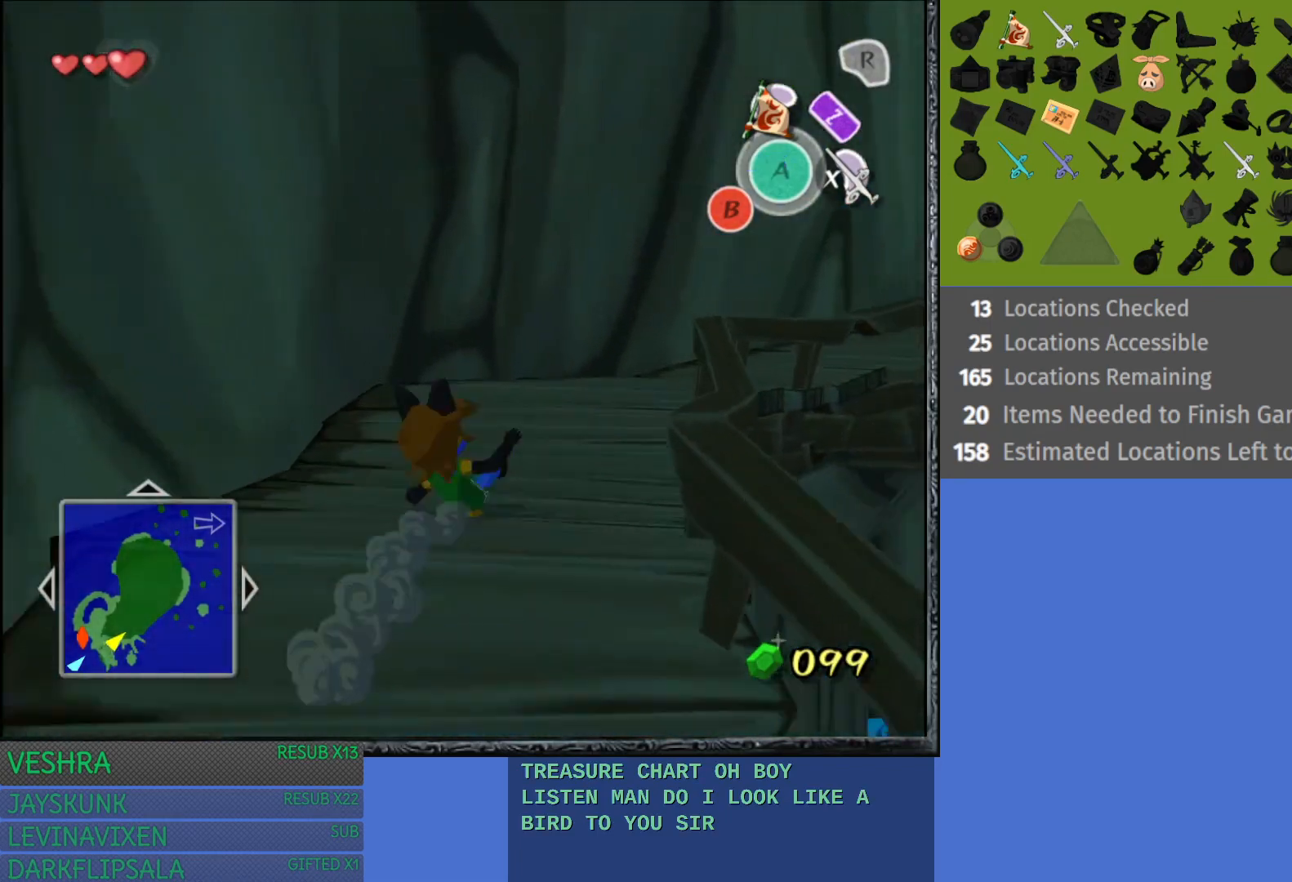
{"buttons": [], "left_stick": "up", "right_stick": "center", "events": [[367, "CROSS", "up"], [417, "left_stick", "up"]]}